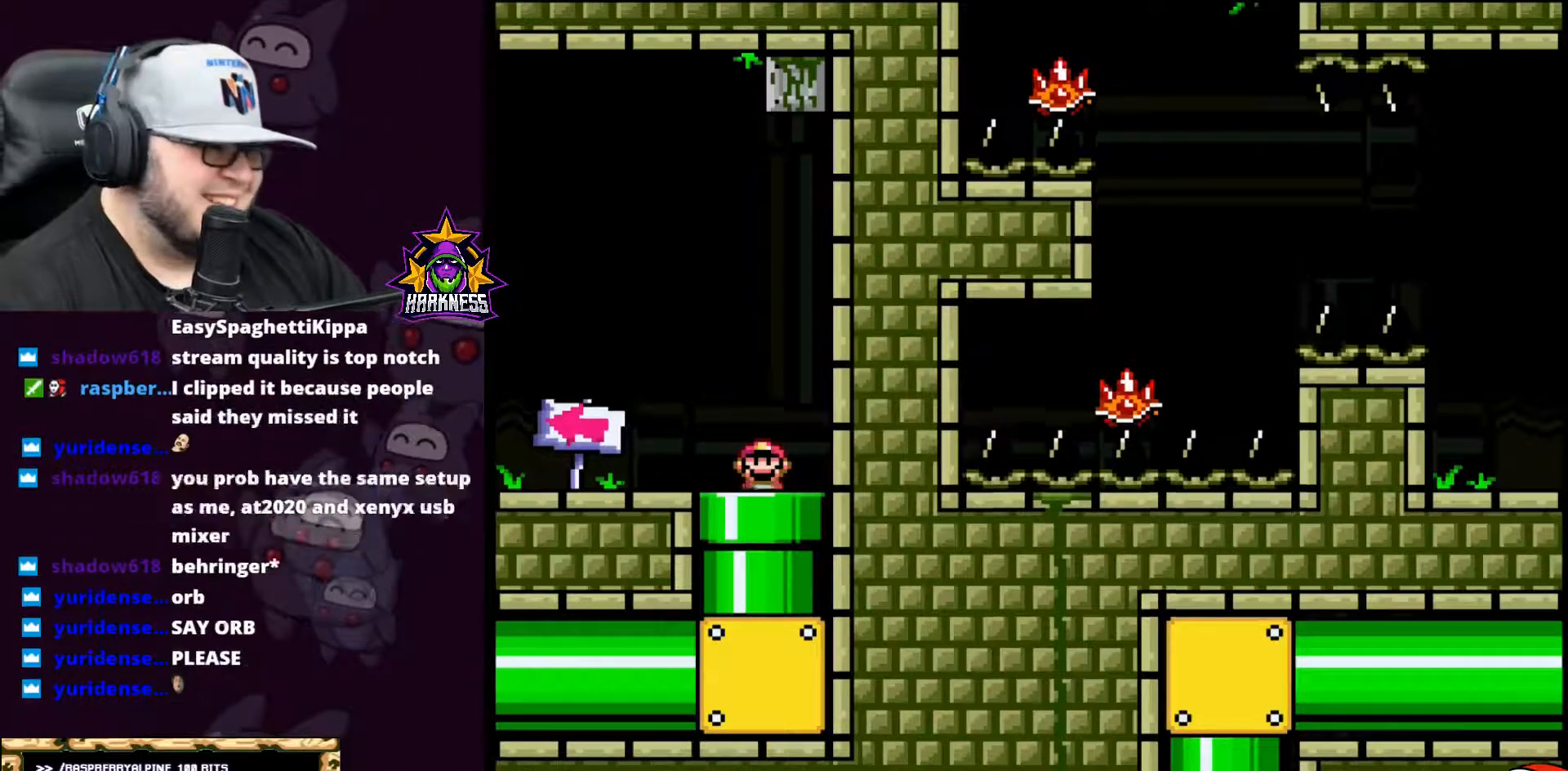
Gameplay with a controller (Nintendo layout); each line is a JSON object with the inputs held at the frame after it. "events" lists button and stick changes between this image and that frame as [ms after this image, input, new state], when the widget could be followed in between. Not read: L3 R3.
{"buttons": ["X", "DPAD_LEFT"], "events": [[50, "START", "down"], [200, "START", "up"], [233, "DPAD_LEFT", "down"], [417, "X", "down"]]}
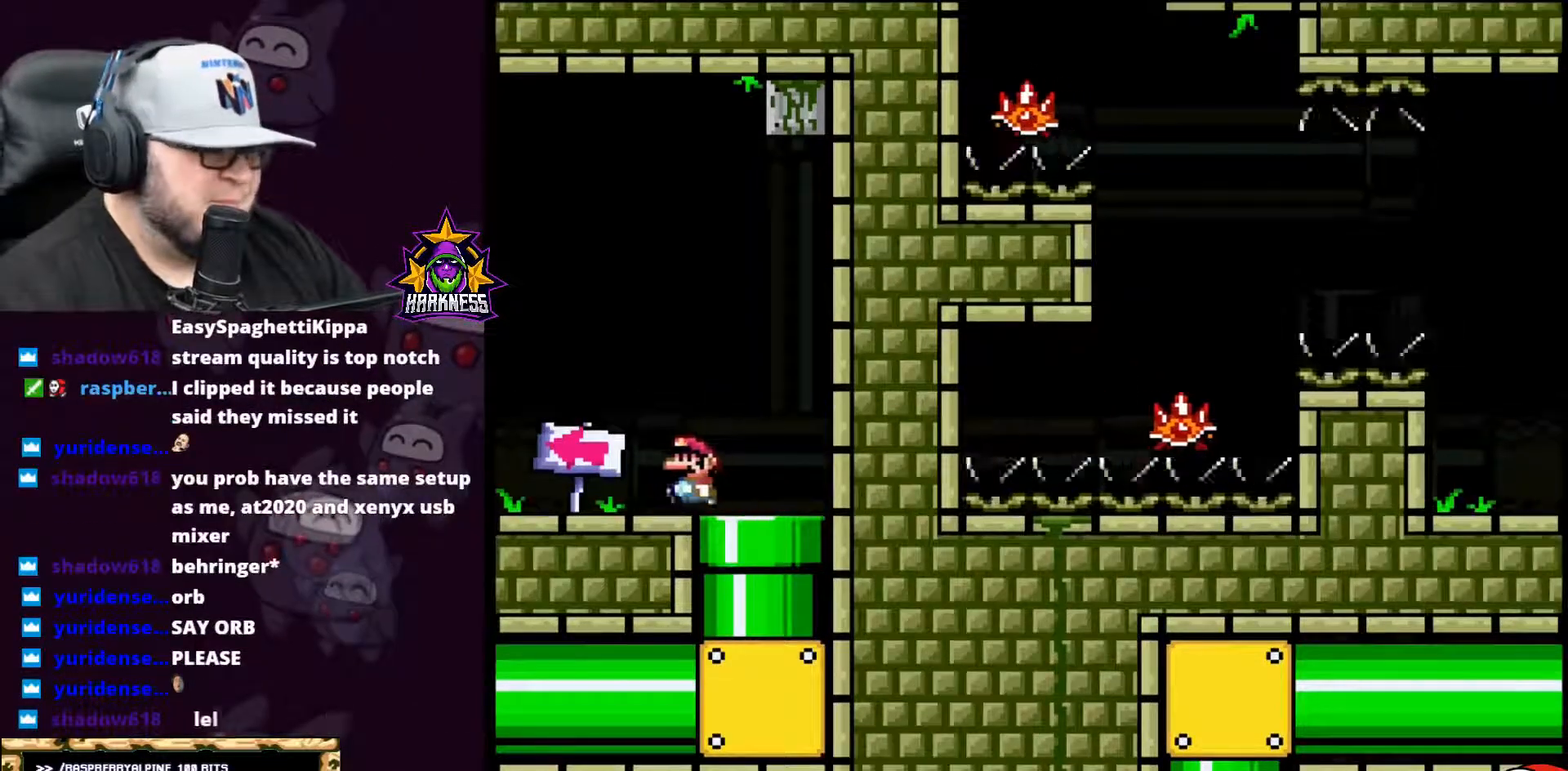
{"buttons": ["A", "X", "DPAD_LEFT"], "events": [[300, "A", "down"]]}
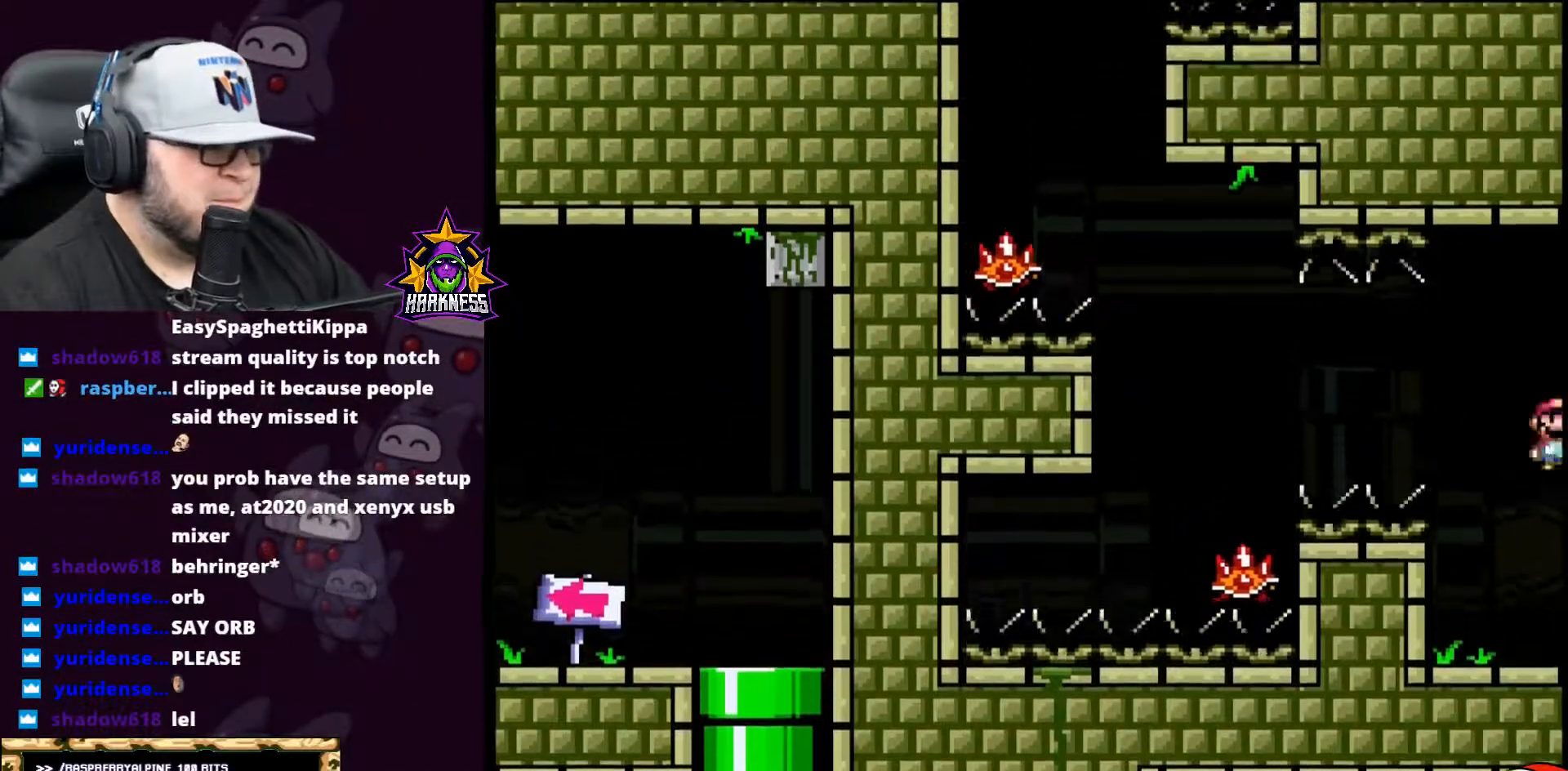
{"buttons": ["A", "X", "DPAD_LEFT"], "events": []}
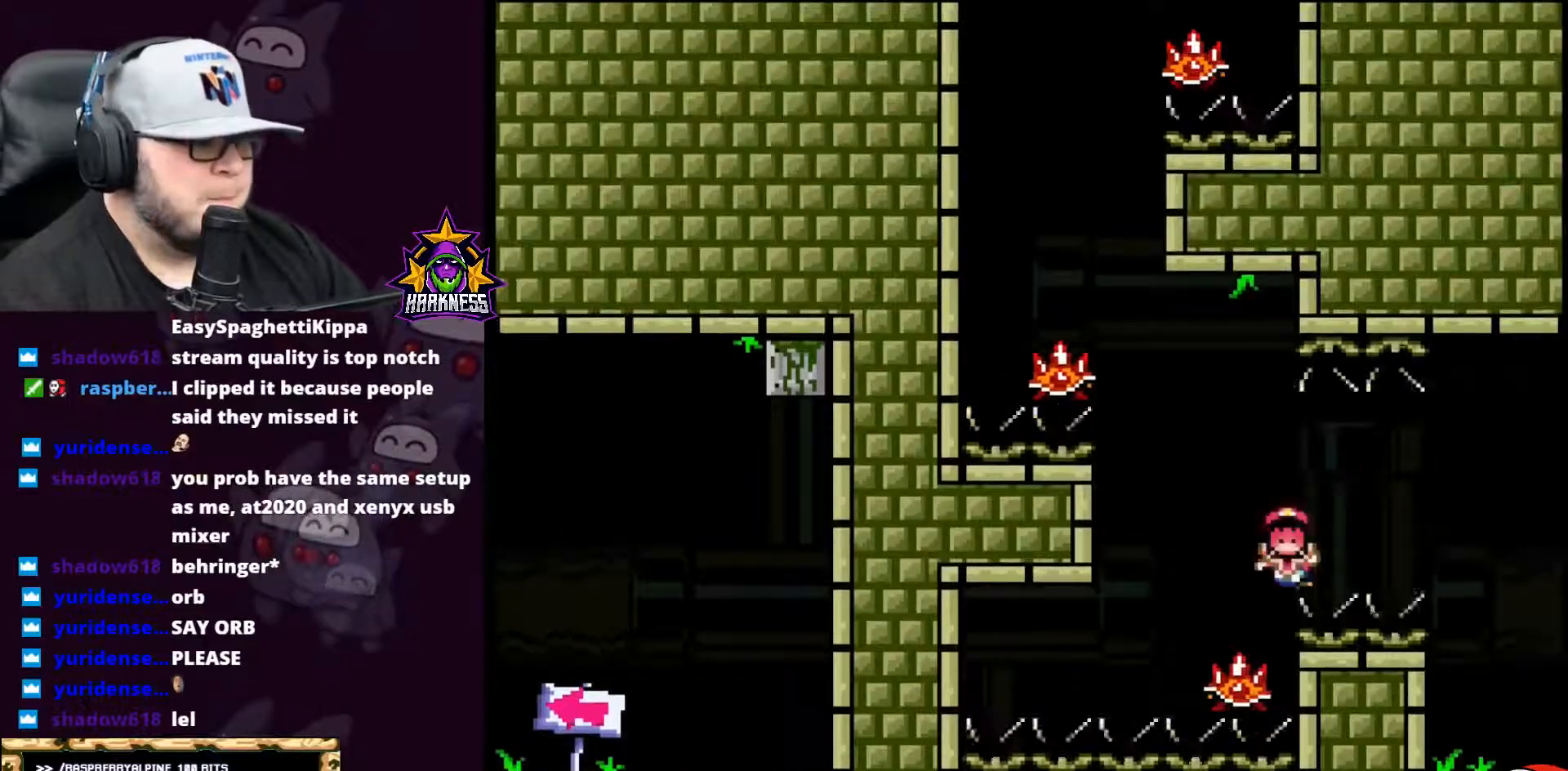
{"buttons": ["X"], "events": [[84, "DPAD_LEFT", "up"], [100, "DPAD_RIGHT", "down"], [167, "DPAD_LEFT", "down"], [167, "DPAD_RIGHT", "up"], [334, "DPAD_LEFT", "up"], [417, "A", "up"]]}
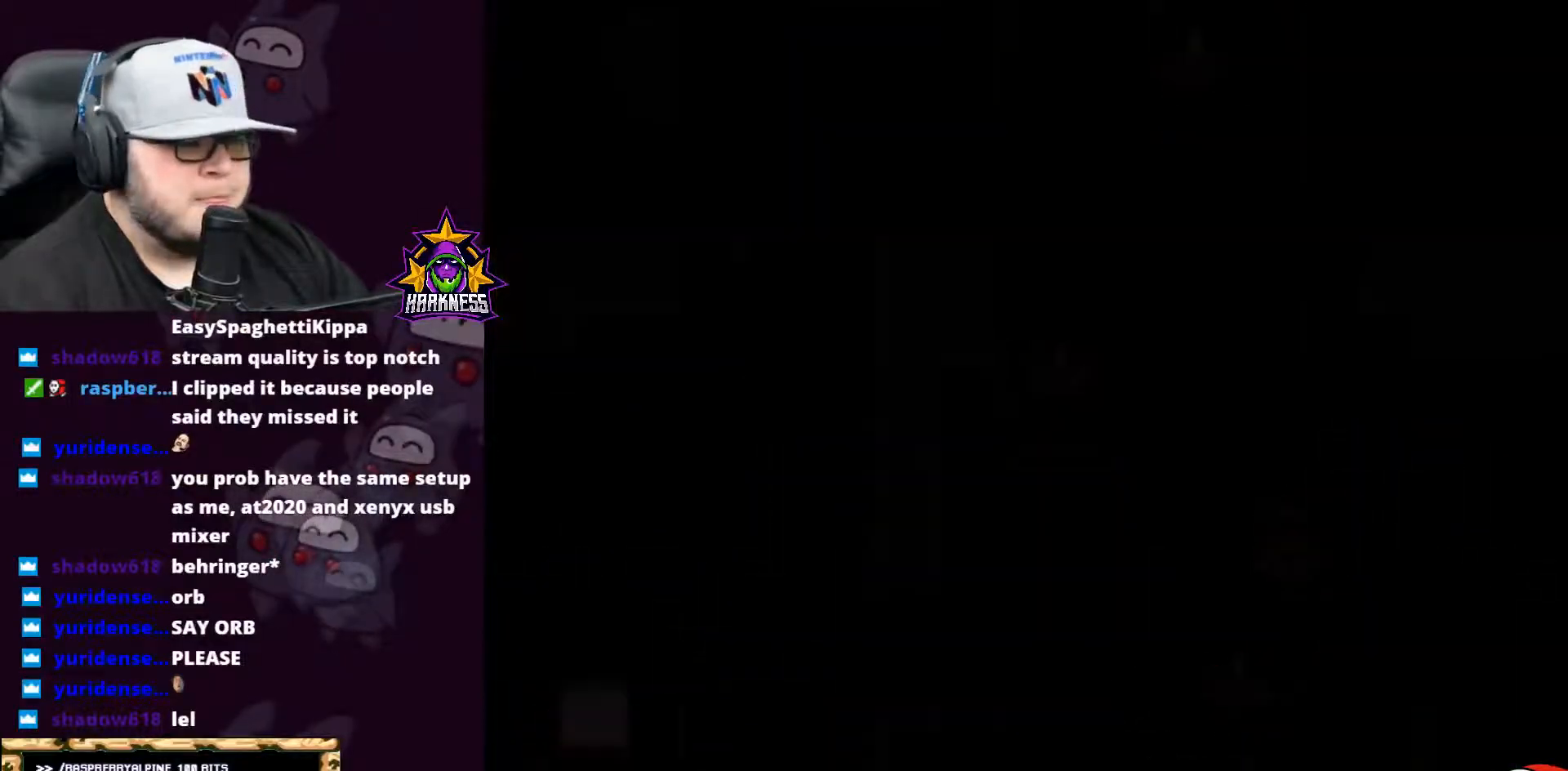
{"buttons": ["X"], "events": [[150, "A", "down"], [166, "A", "up"], [233, "A", "down"], [417, "A", "up"]]}
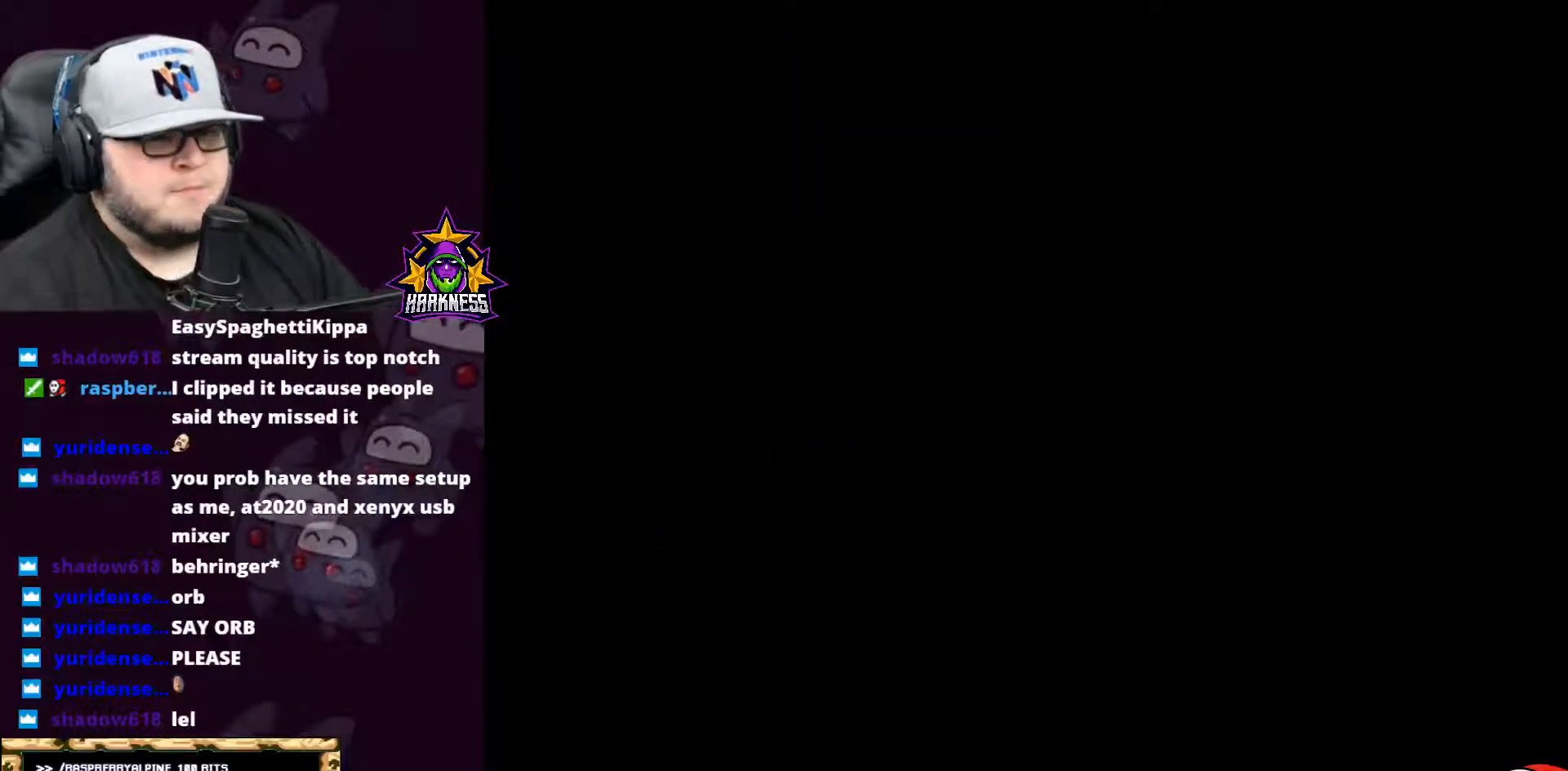
{"buttons": ["X"], "events": [[17, "A", "down"], [167, "A", "up"], [351, "A", "down"], [484, "A", "up"]]}
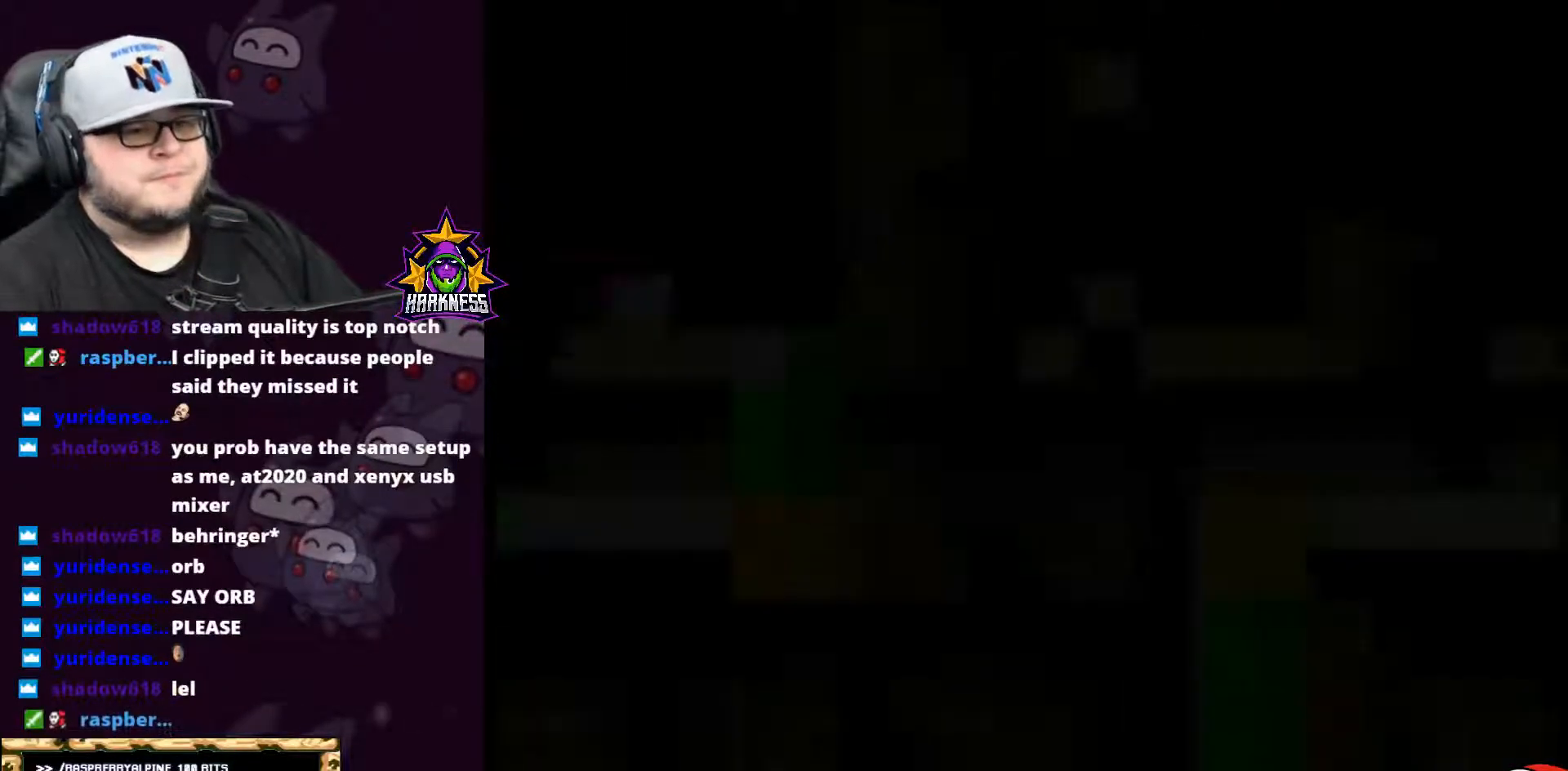
{"buttons": ["X"], "events": []}
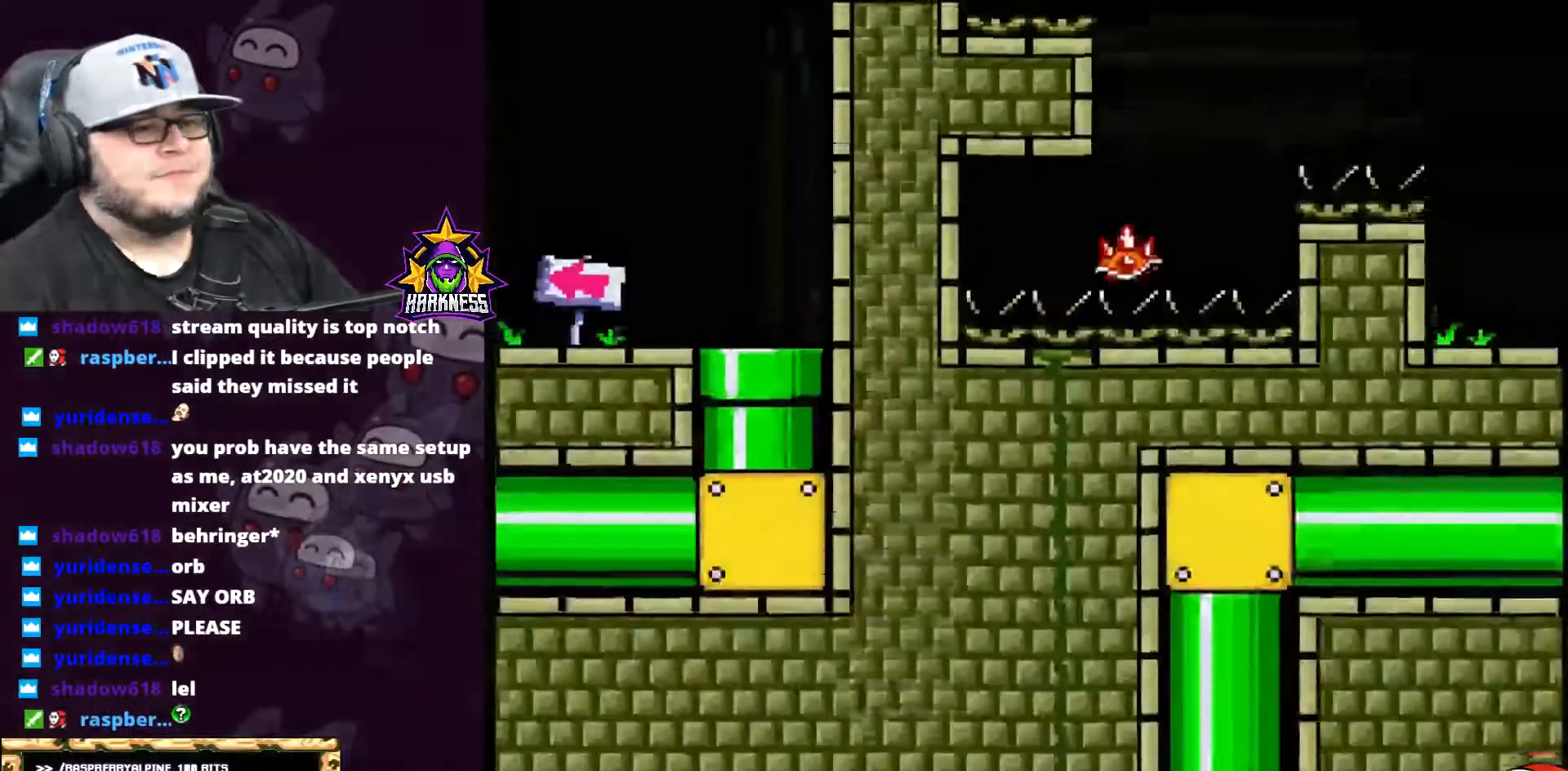
{"buttons": ["X", "DPAD_LEFT"]}
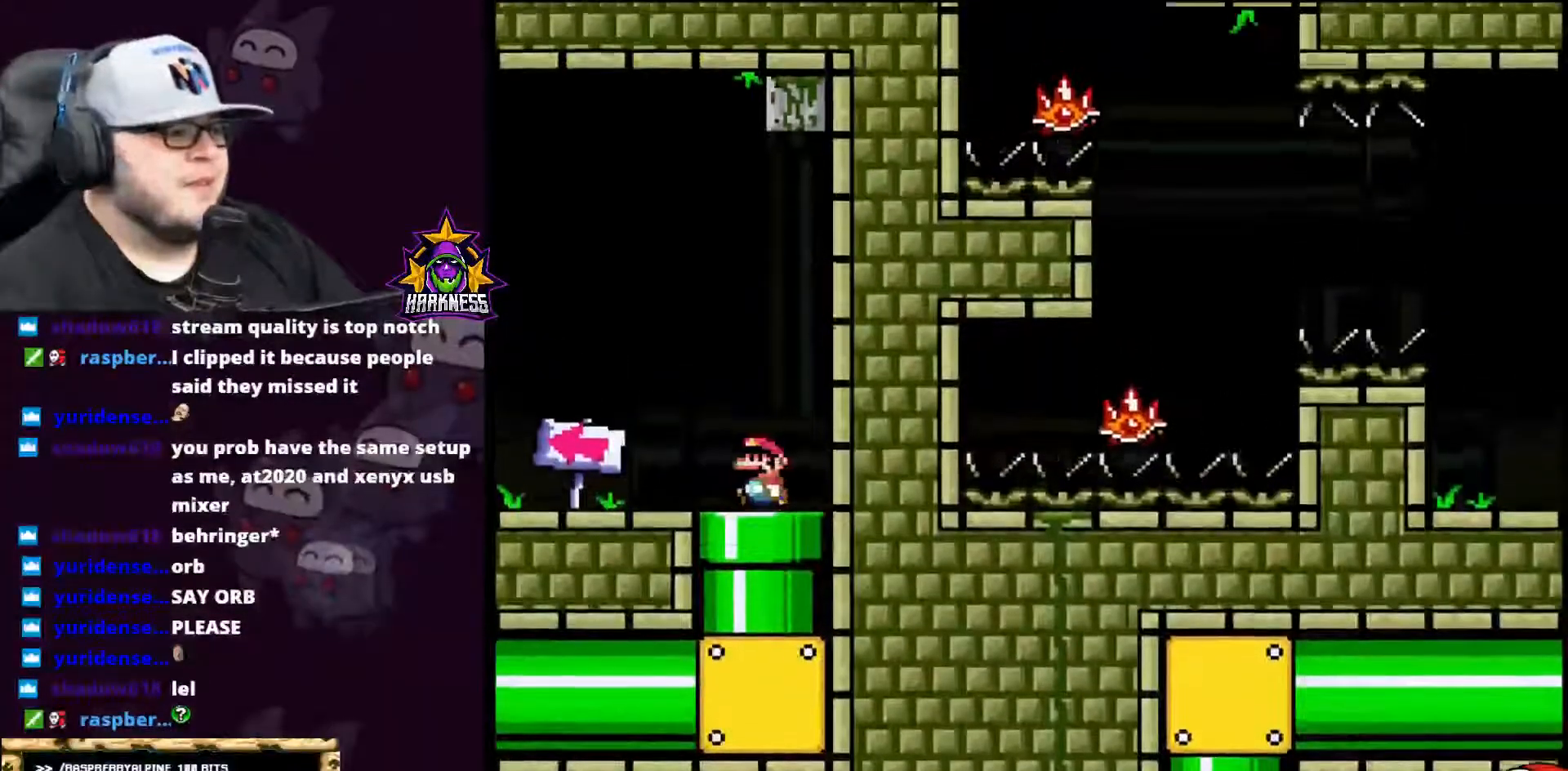
{"buttons": ["X", "DPAD_LEFT"], "events": []}
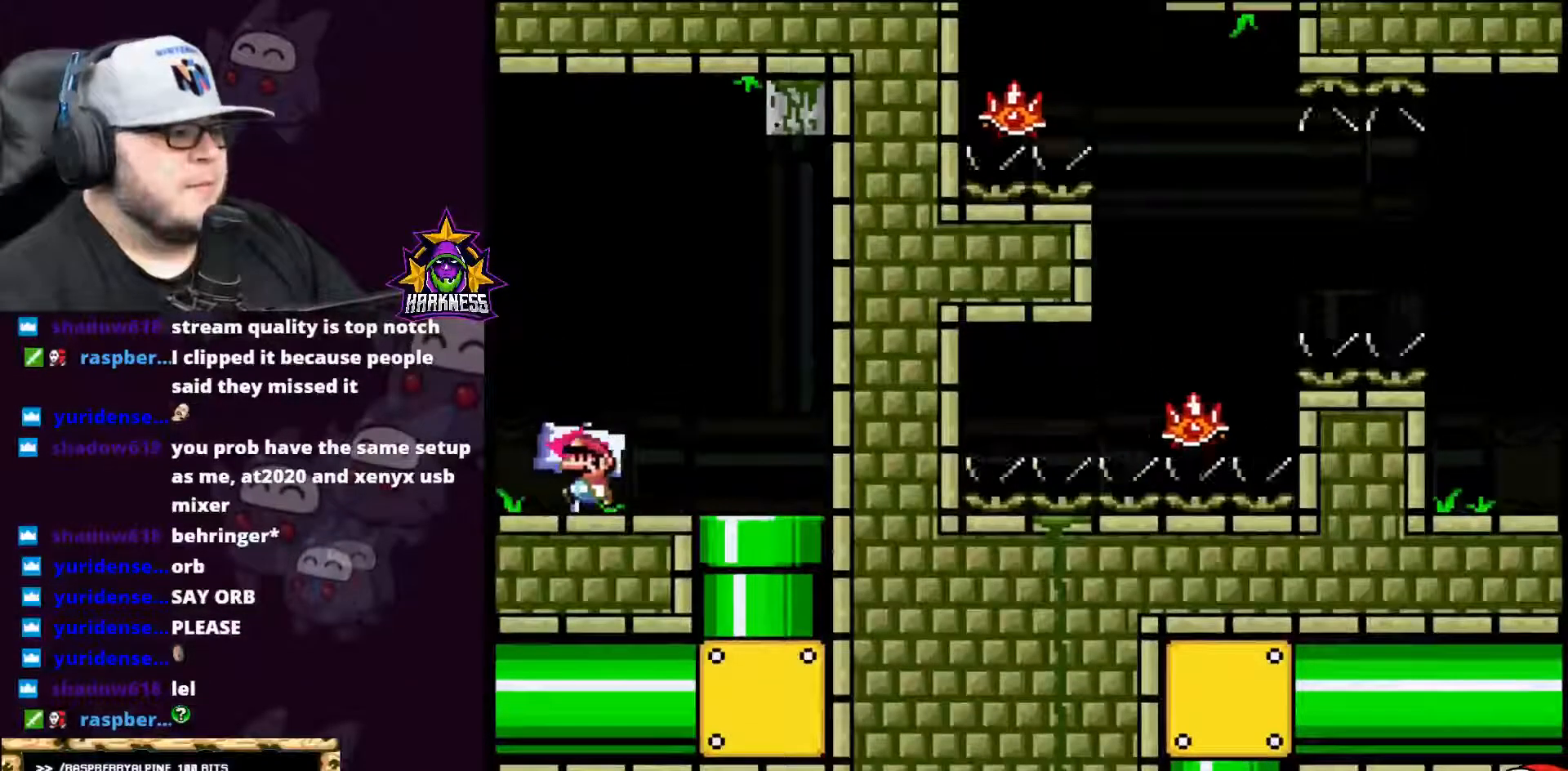
{"buttons": ["A", "X", "DPAD_LEFT"], "events": [[151, "A", "down"]]}
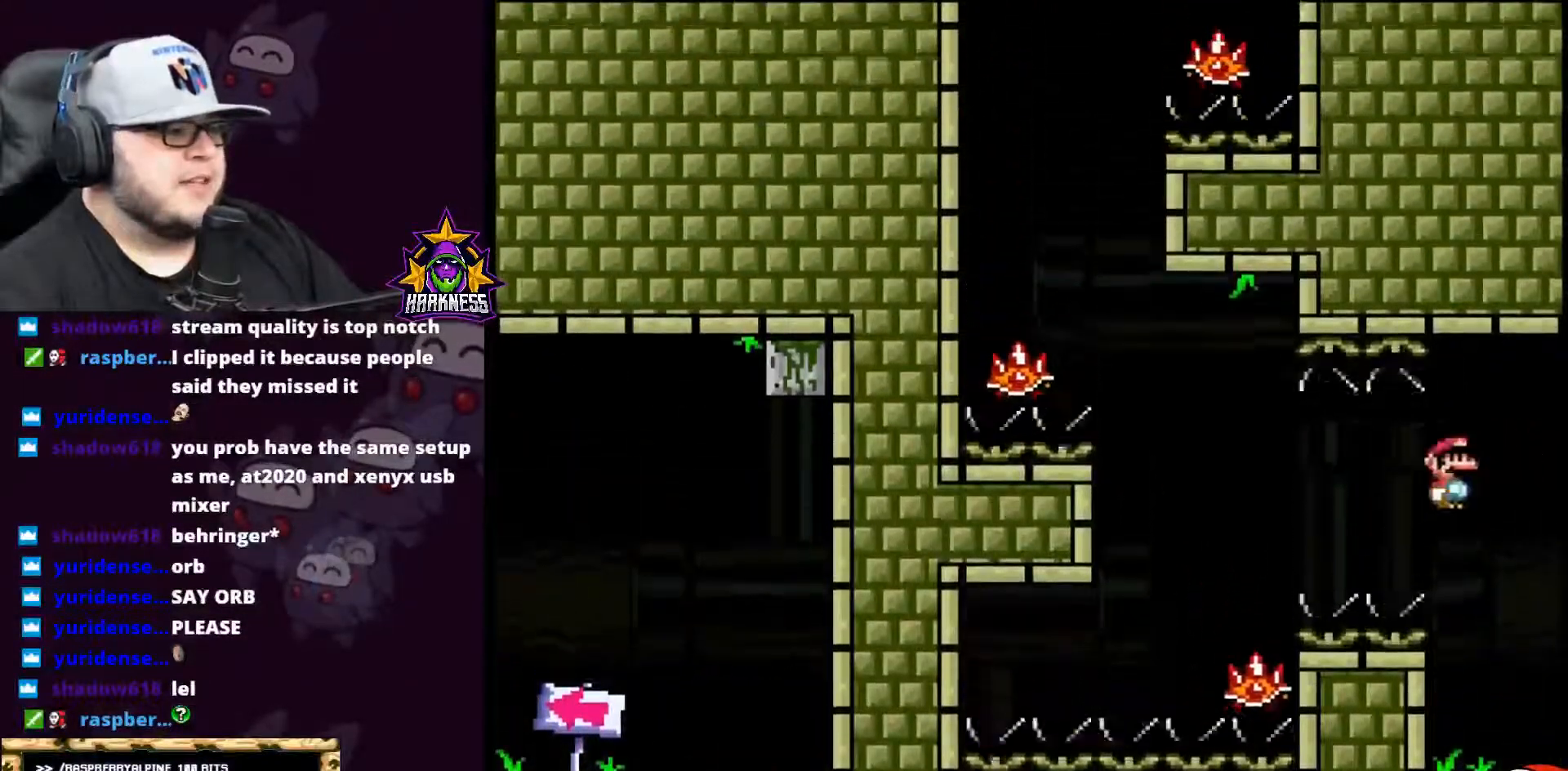
{"buttons": ["A", "X", "DPAD_LEFT"], "events": [[317, "DPAD_LEFT", "up"], [334, "DPAD_RIGHT", "down"], [434, "DPAD_RIGHT", "up"], [467, "DPAD_LEFT", "down"]]}
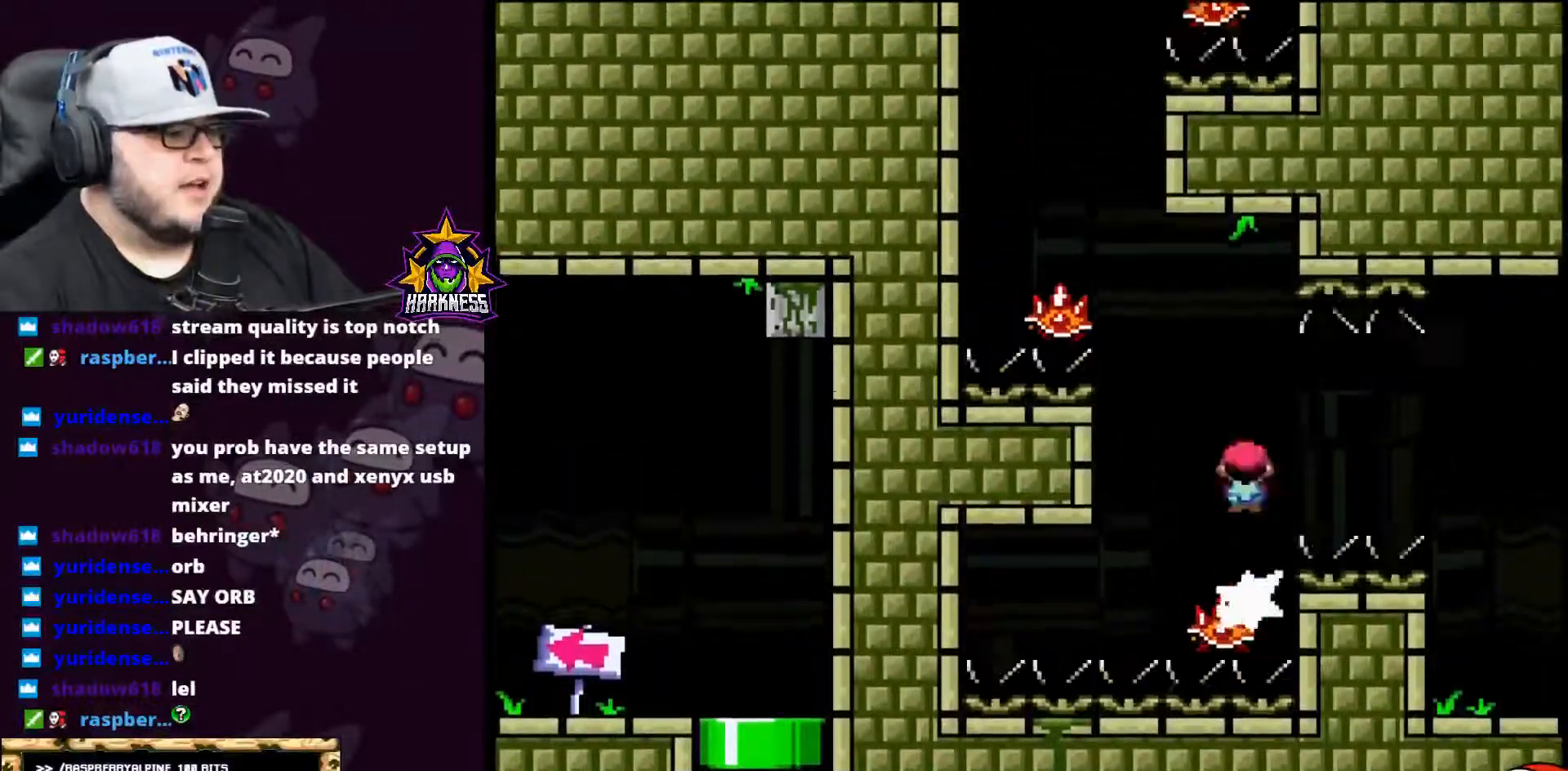
{"buttons": ["A", "X", "DPAD_LEFT"], "events": []}
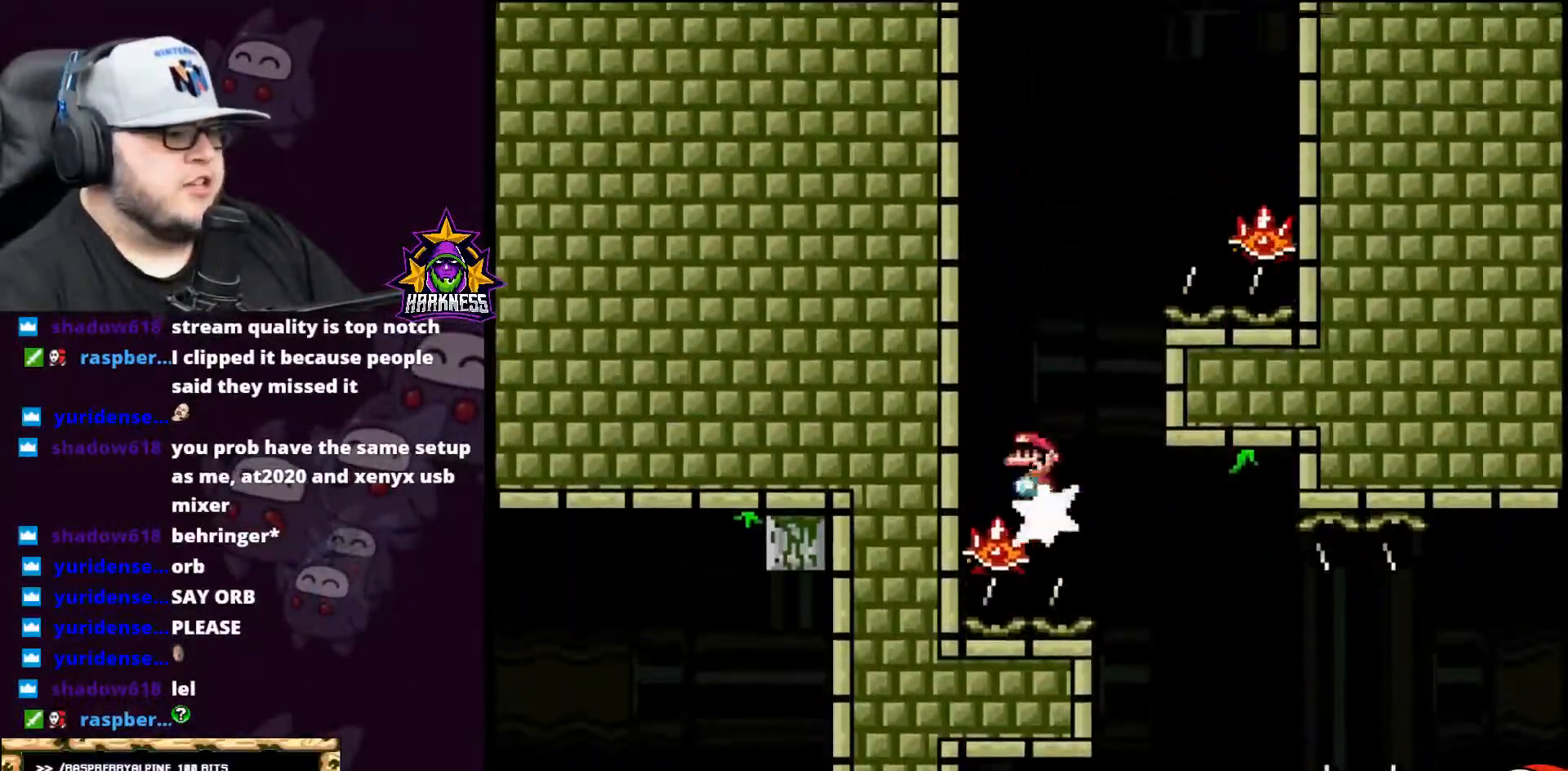
{"buttons": ["A", "X", "DPAD_RIGHT"], "events": [[33, "DPAD_LEFT", "up"], [67, "DPAD_RIGHT", "down"]]}
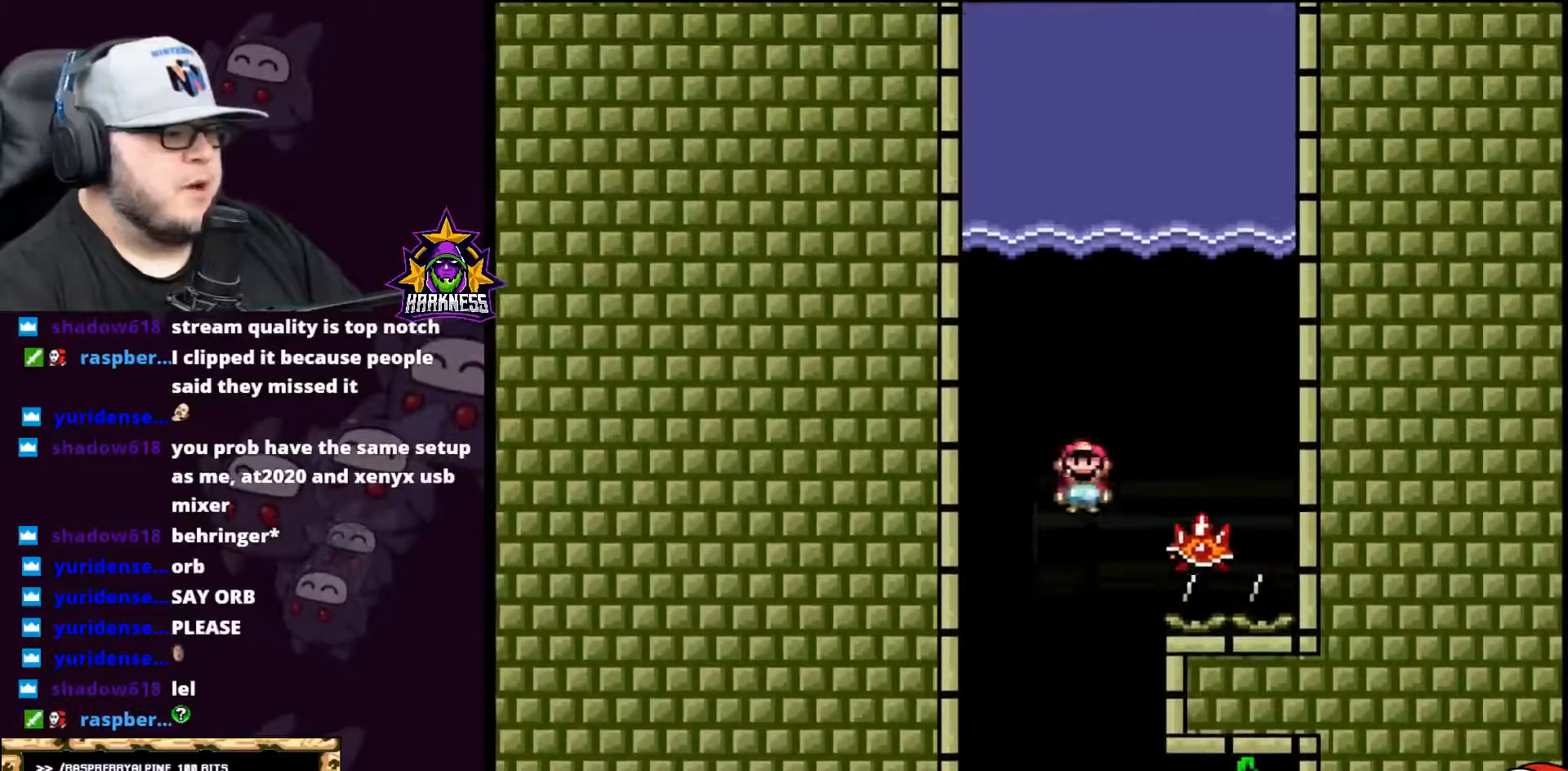
{"buttons": ["A", "X", "DPAD_LEFT"], "events": [[151, "DPAD_RIGHT", "up"], [184, "DPAD_LEFT", "down"]]}
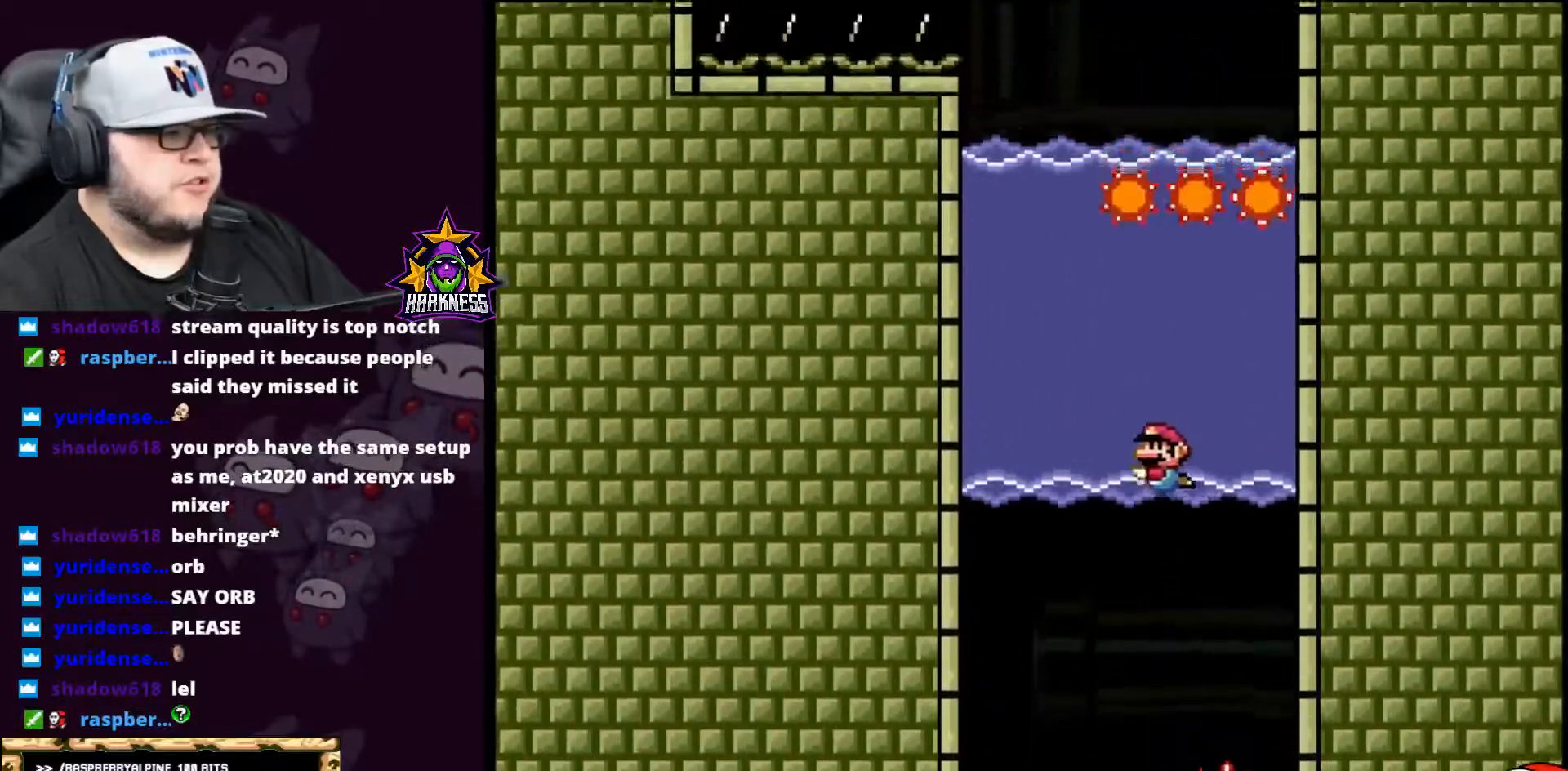
{"buttons": ["B", "Y", "DPAD_UP"], "events": [[217, "A", "up"], [250, "X", "up"], [250, "Y", "down"], [434, "DPAD_LEFT", "up"], [434, "DPAD_UP", "down"], [500, "B", "down"]]}
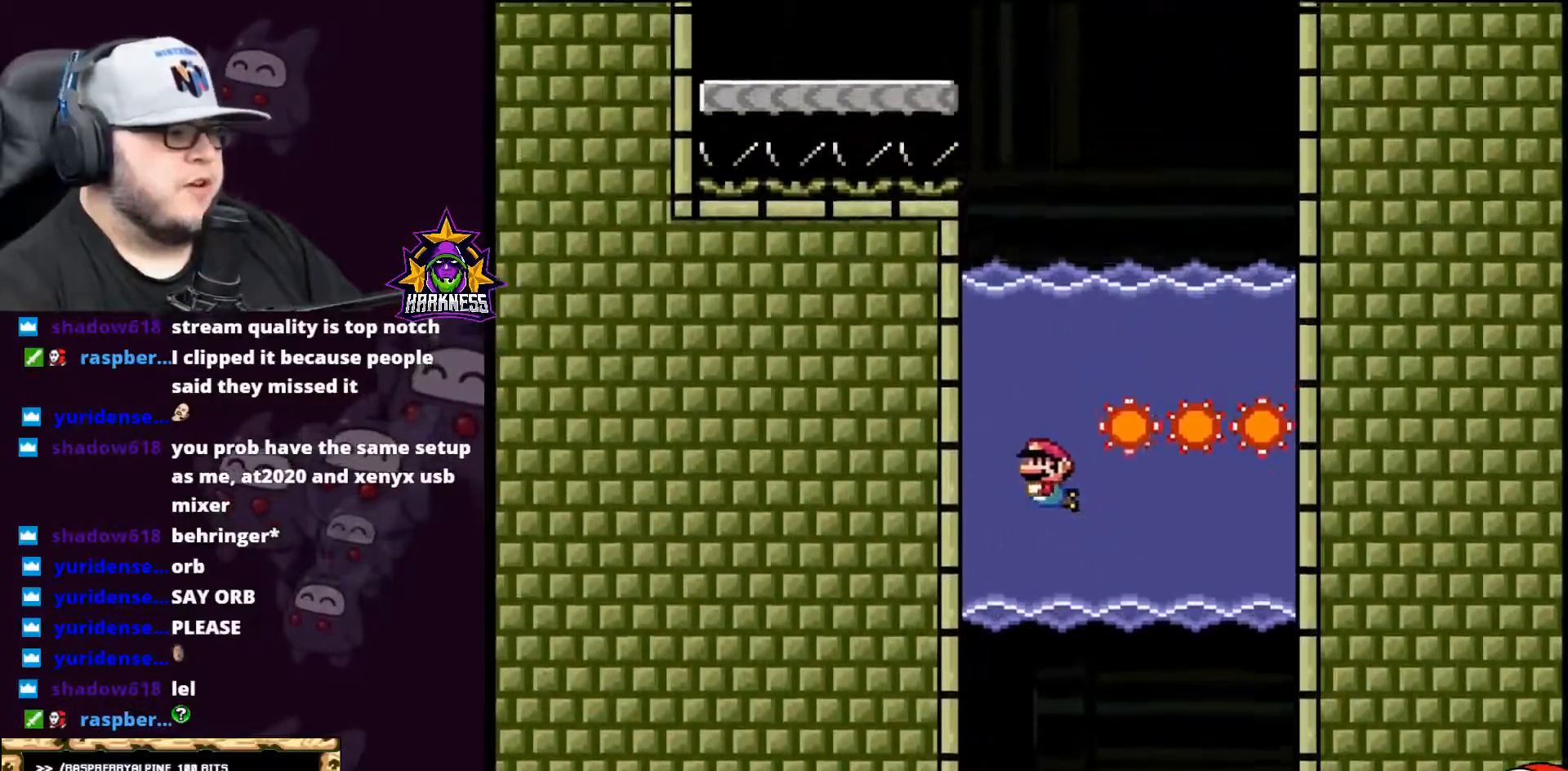
{"buttons": ["A", "B", "X", "Y", "DPAD_UP"], "events": [[117, "A", "down"], [217, "A", "up"], [284, "A", "down"], [351, "X", "down"]]}
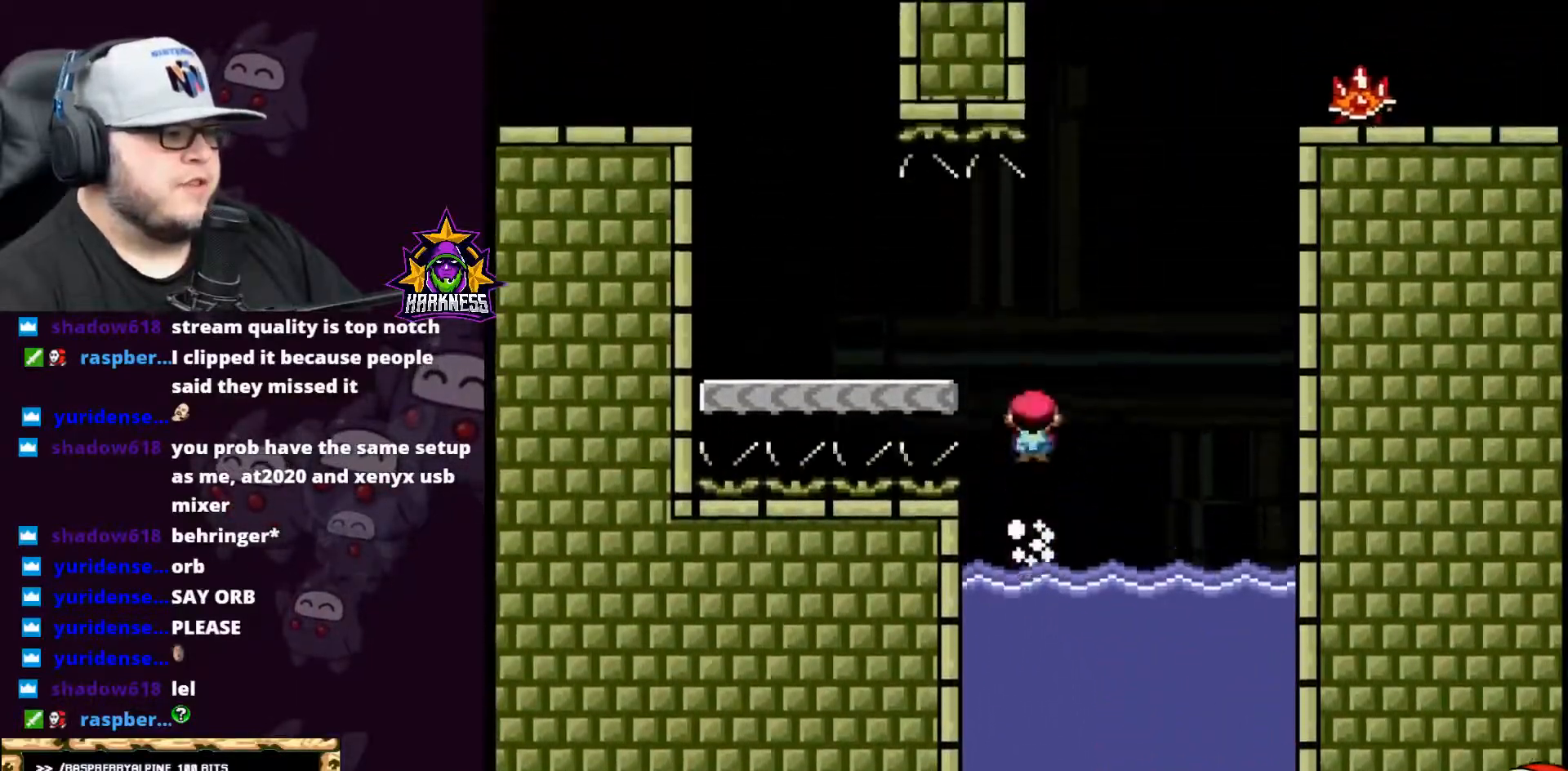
{"buttons": ["Y", "DPAD_LEFT"], "events": [[33, "DPAD_LEFT", "down"], [33, "DPAD_UP", "up"], [67, "DPAD_LEFT", "up"], [67, "DPAD_UP", "down"], [100, "DPAD_LEFT", "down"], [100, "DPAD_UP", "up"], [284, "A", "up"], [284, "X", "up"], [317, "B", "up"]]}
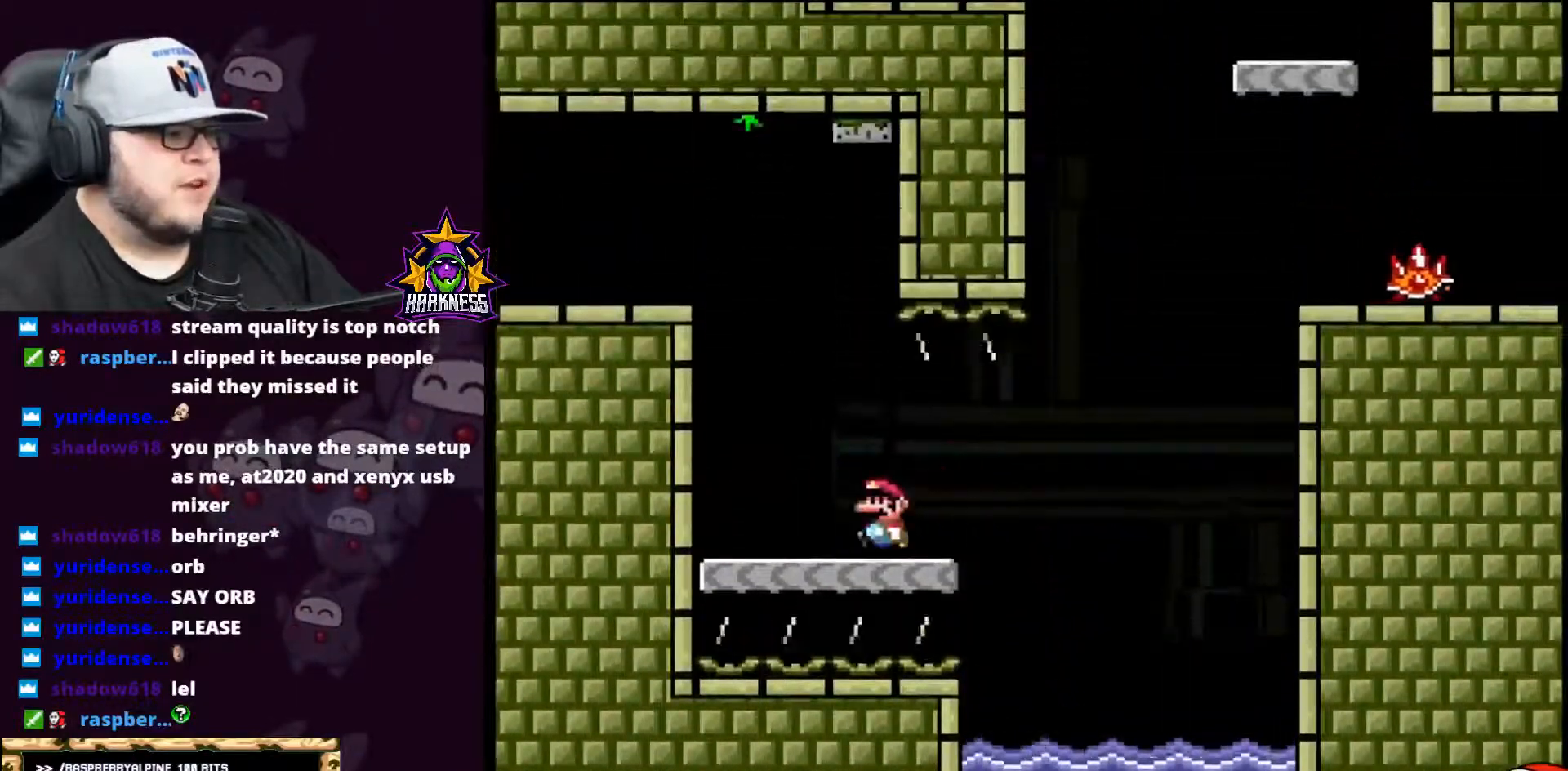
{"buttons": ["X", "DPAD_UP"], "events": [[67, "B", "down"], [117, "DPAD_UP", "down"], [151, "DPAD_LEFT", "up"], [434, "B", "up"], [468, "Y", "up"], [501, "X", "down"]]}
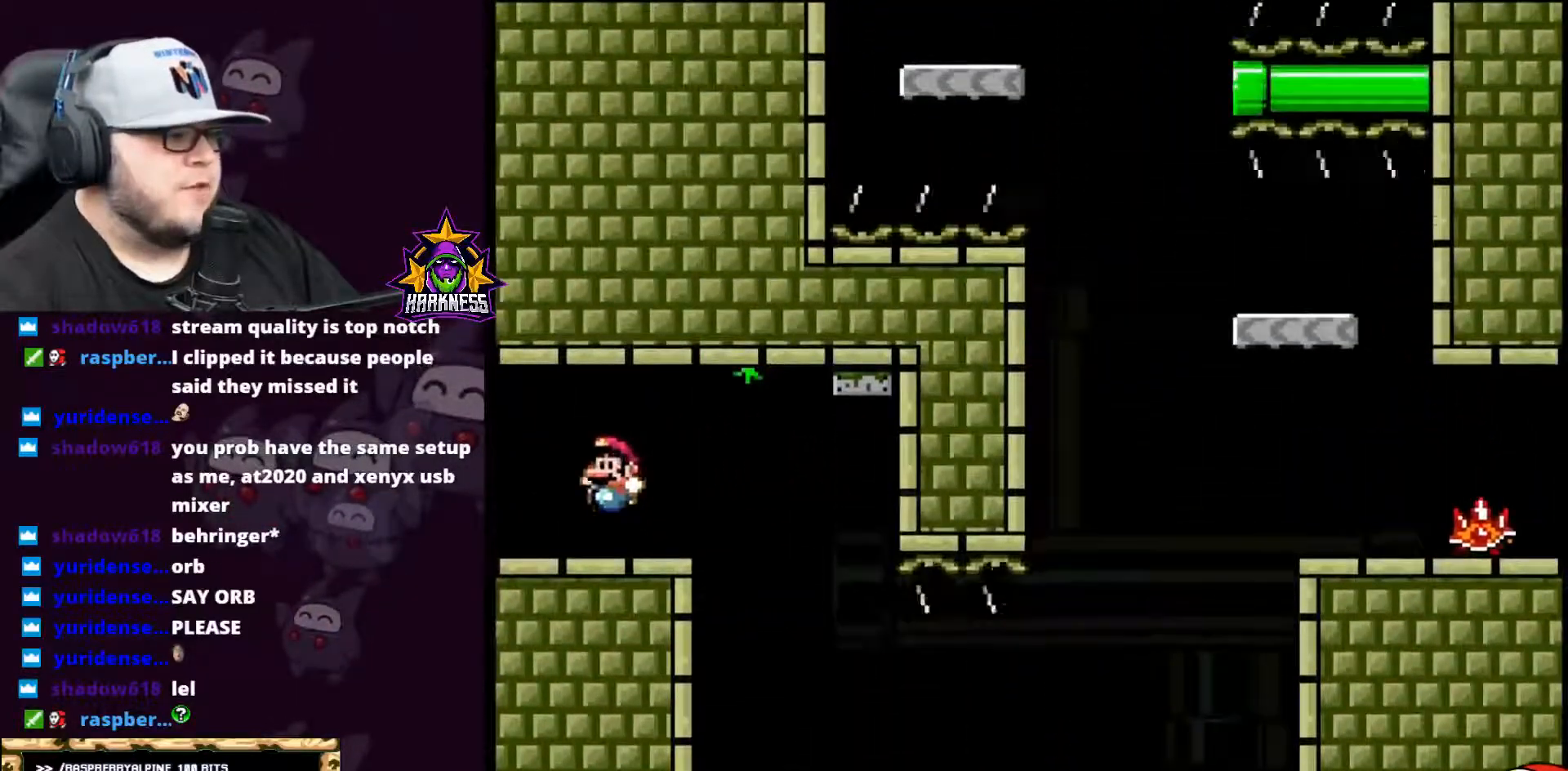
{"buttons": ["A", "X", "DPAD_LEFT"], "events": [[100, "DPAD_RIGHT", "down"], [100, "DPAD_UP", "up"], [150, "DPAD_LEFT", "down"], [150, "DPAD_RIGHT", "up"], [183, "A", "down"]]}
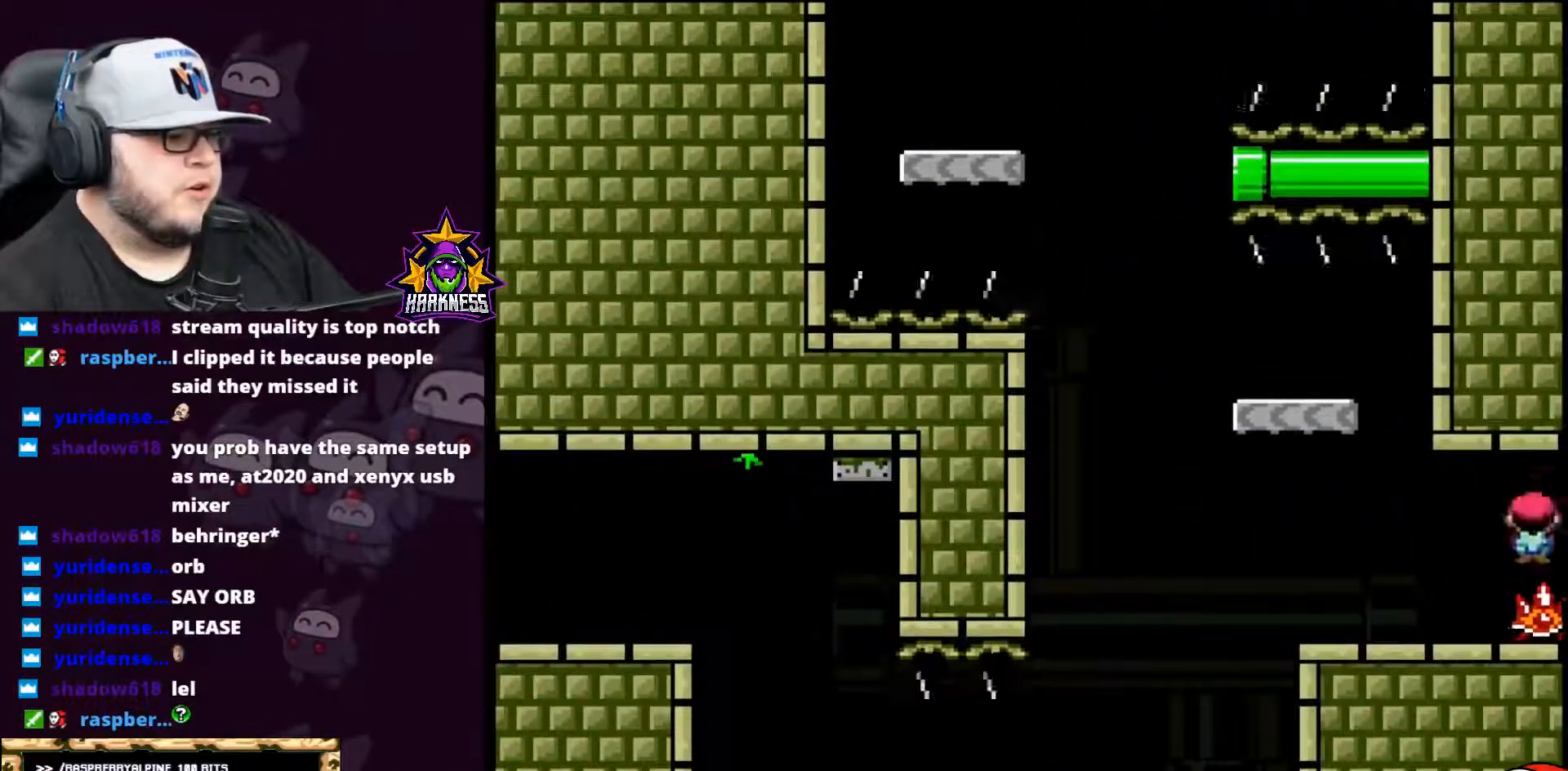
{"buttons": ["B", "Y", "DPAD_LEFT"], "events": [[167, "A", "up"], [184, "X", "up"], [184, "Y", "down"], [284, "DPAD_LEFT", "up"], [284, "DPAD_UP", "down"], [317, "DPAD_RIGHT", "down"], [317, "DPAD_UP", "up"], [468, "B", "down"], [468, "DPAD_RIGHT", "up"], [501, "DPAD_LEFT", "down"]]}
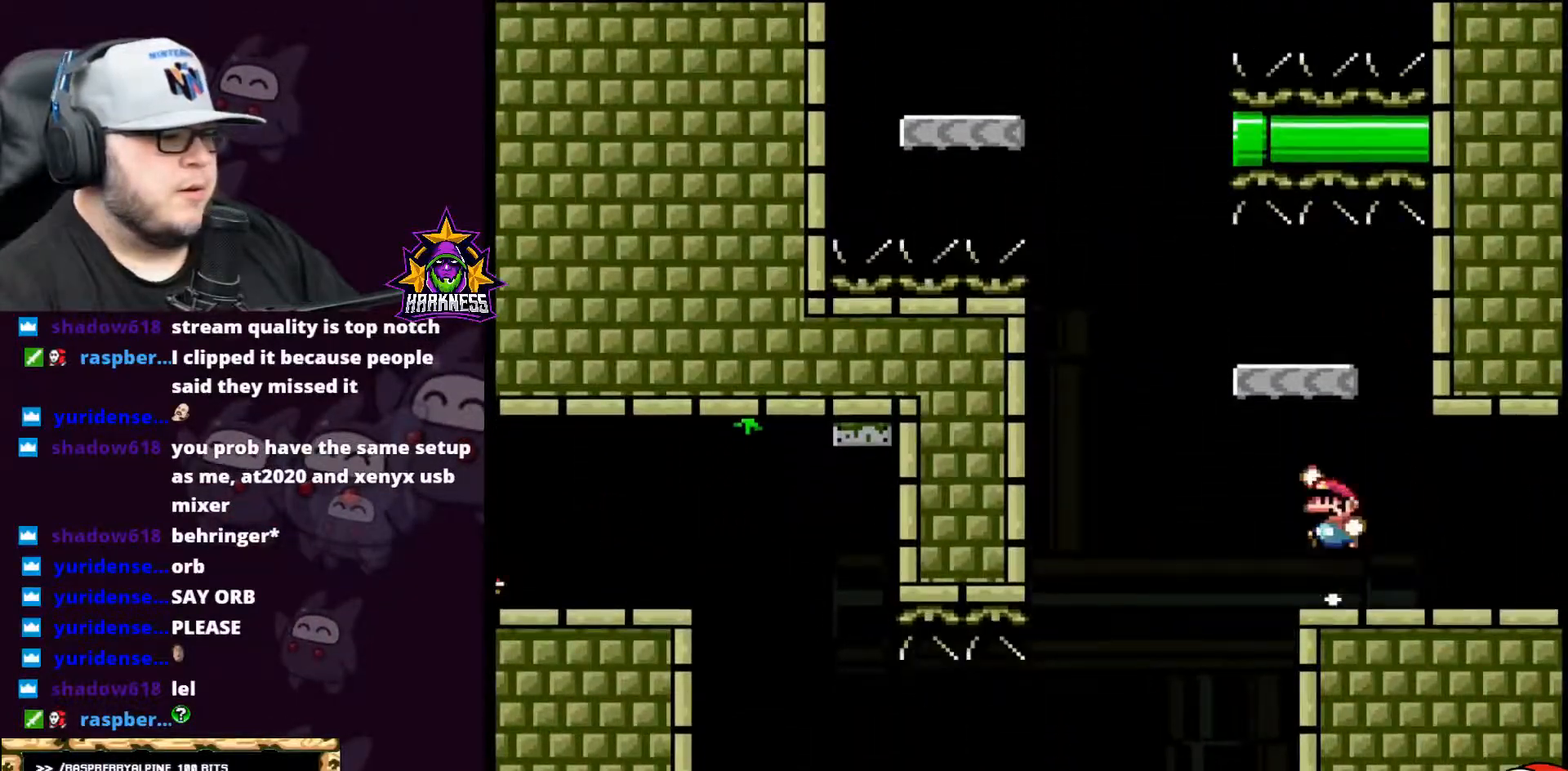
{"buttons": ["Y", "DPAD_LEFT"], "events": [[150, "DPAD_LEFT", "up"], [150, "DPAD_UP", "down"], [183, "DPAD_RIGHT", "down"], [183, "DPAD_UP", "up"], [250, "DPAD_RIGHT", "up"], [317, "B", "up"], [384, "DPAD_LEFT", "down"]]}
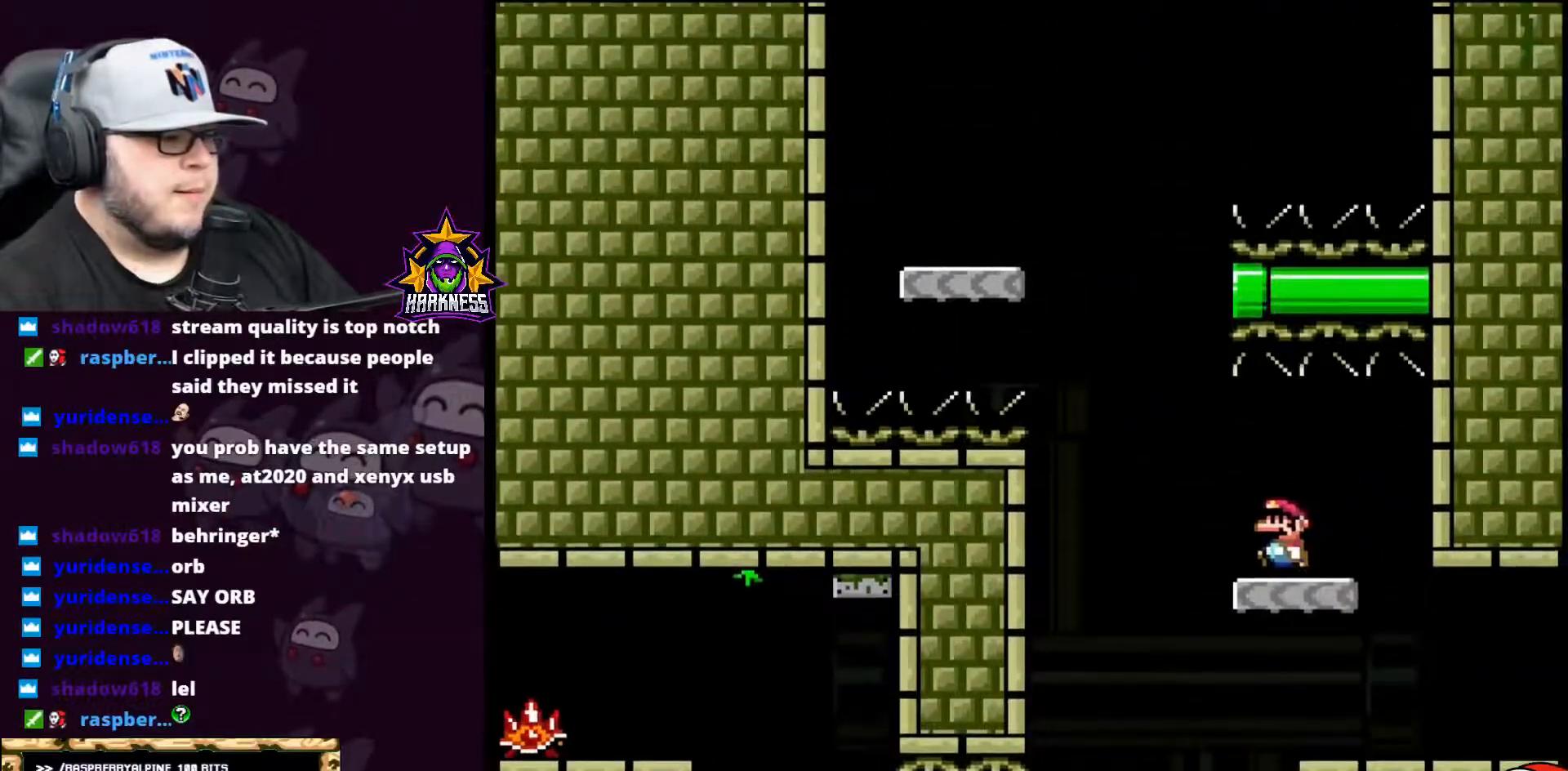
{"buttons": ["A", "B", "X", "Y", "DPAD_UP"], "events": [[134, "B", "down"], [184, "A", "down"], [217, "DPAD_UP", "down"], [317, "DPAD_LEFT", "up"], [317, "X", "down"]]}
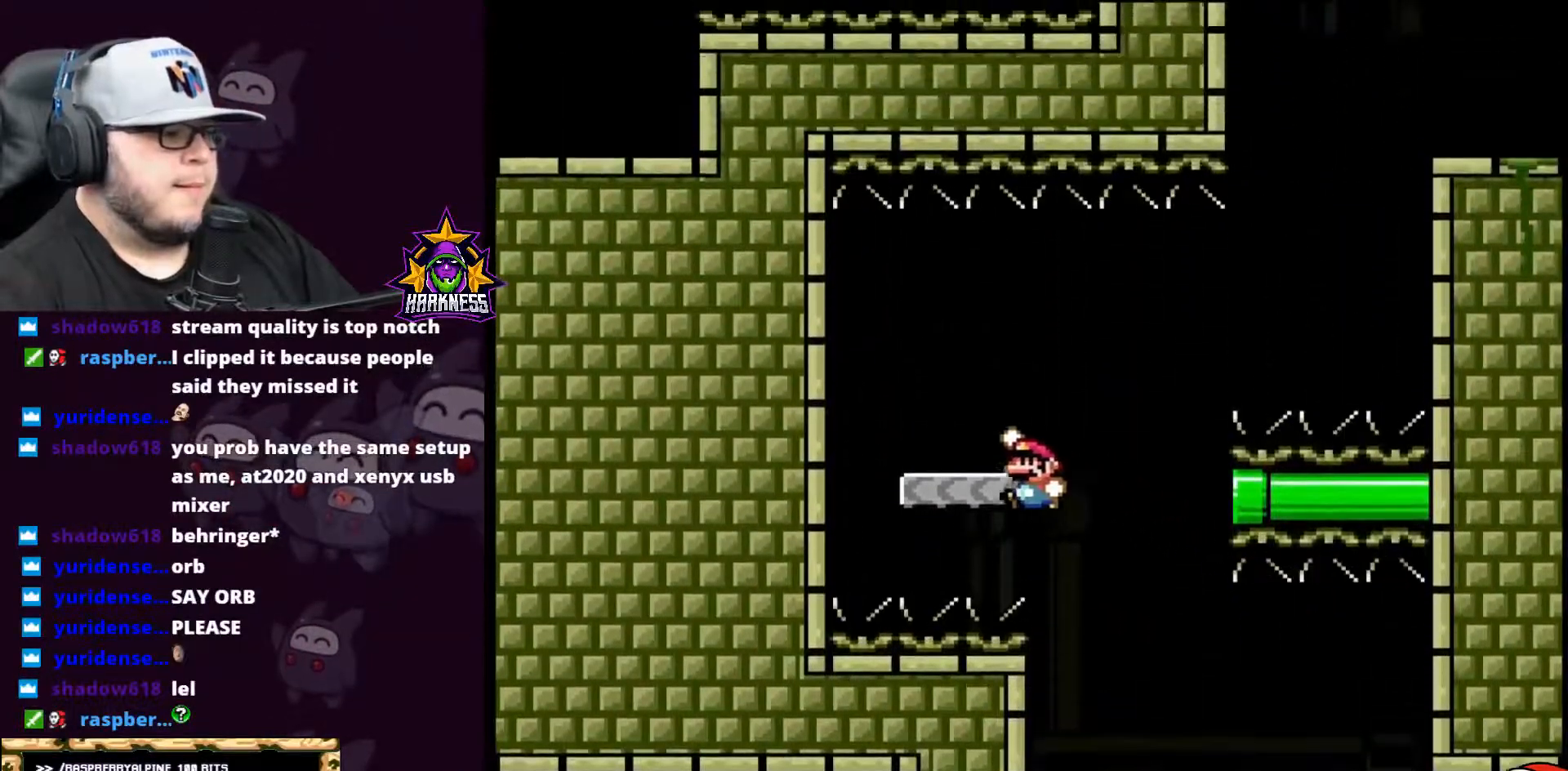
{"buttons": ["Y"], "events": [[150, "A", "up"], [150, "X", "up"], [217, "B", "up"], [217, "DPAD_UP", "up"], [250, "DPAD_RIGHT", "down"], [400, "DPAD_RIGHT", "up"]]}
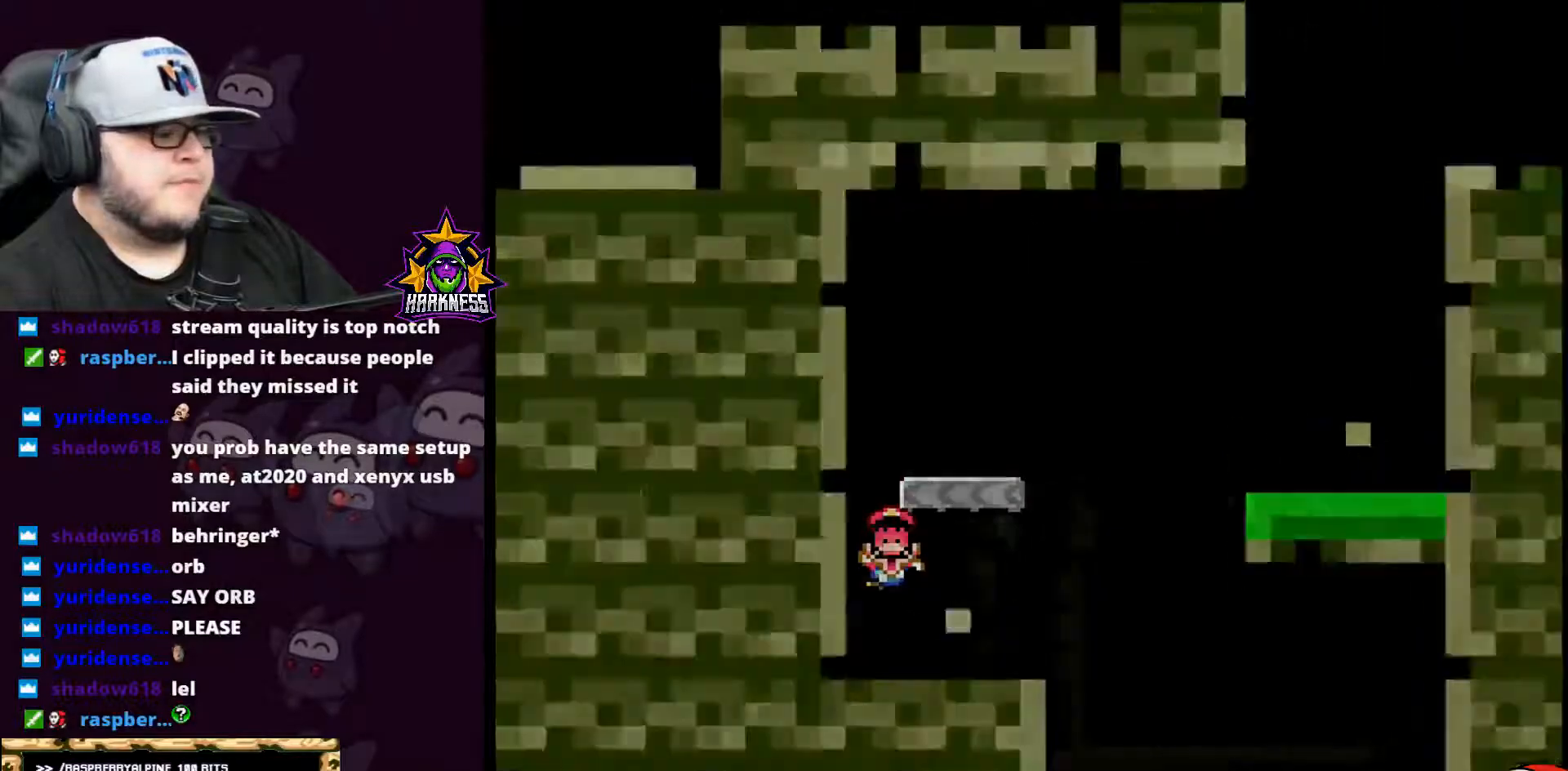
{"buttons": [], "events": [[34, "Y", "up"], [217, "B", "down"], [284, "B", "up"]]}
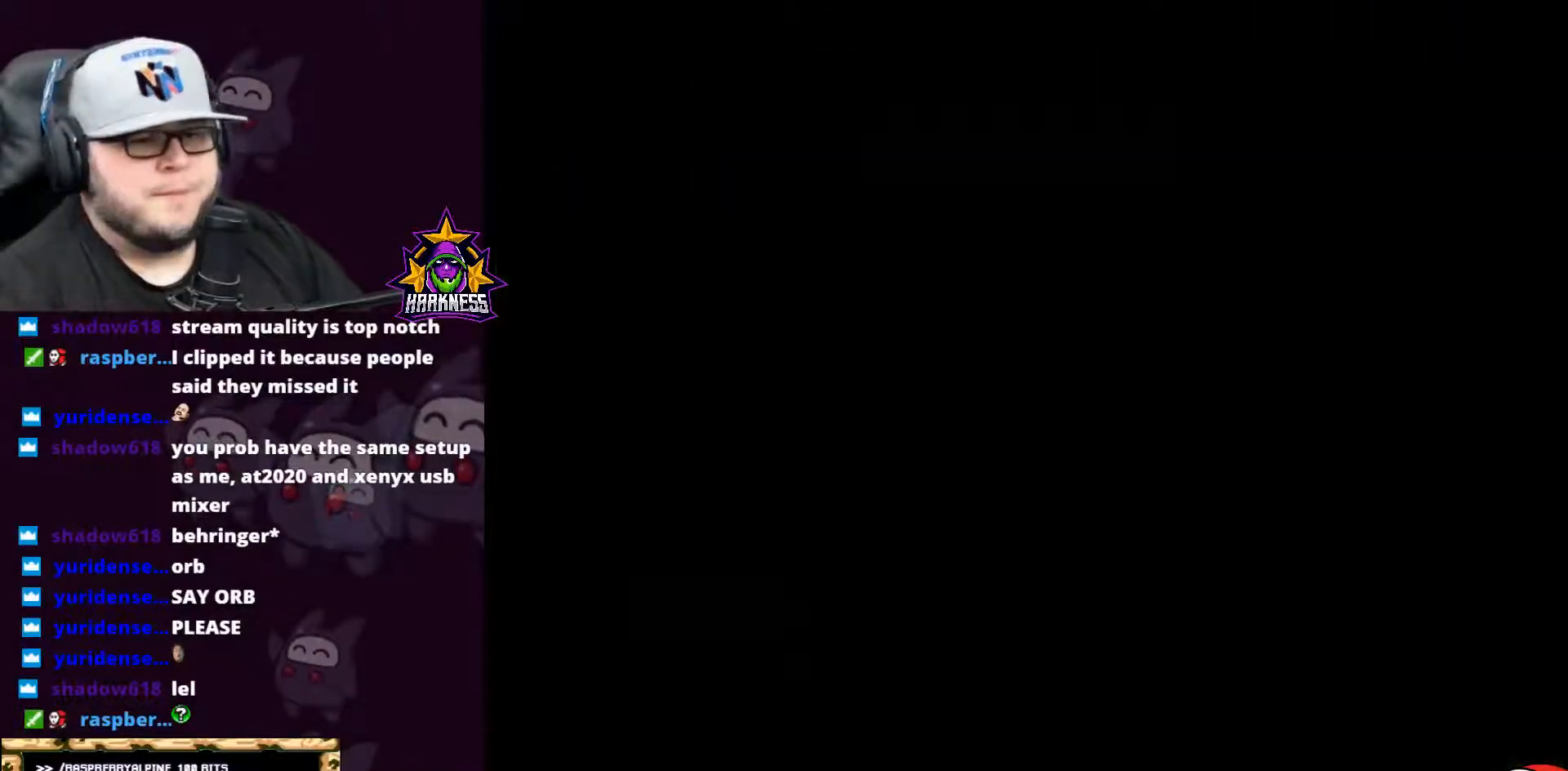
{"buttons": [], "events": [[384, "B", "down"], [450, "B", "up"]]}
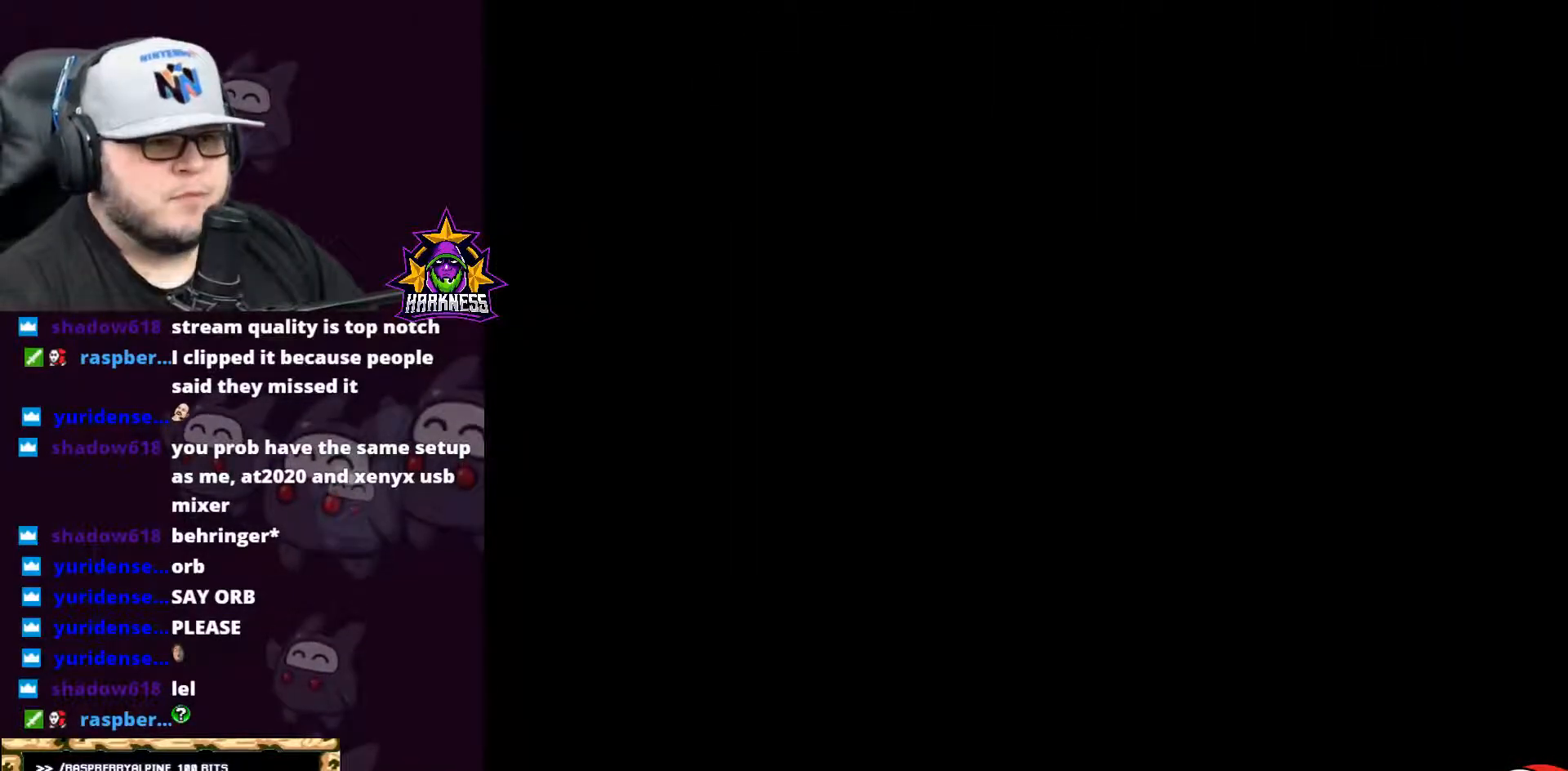
{"buttons": [], "events": [[51, "B", "down"], [101, "B", "up"], [201, "B", "down"], [317, "B", "up"]]}
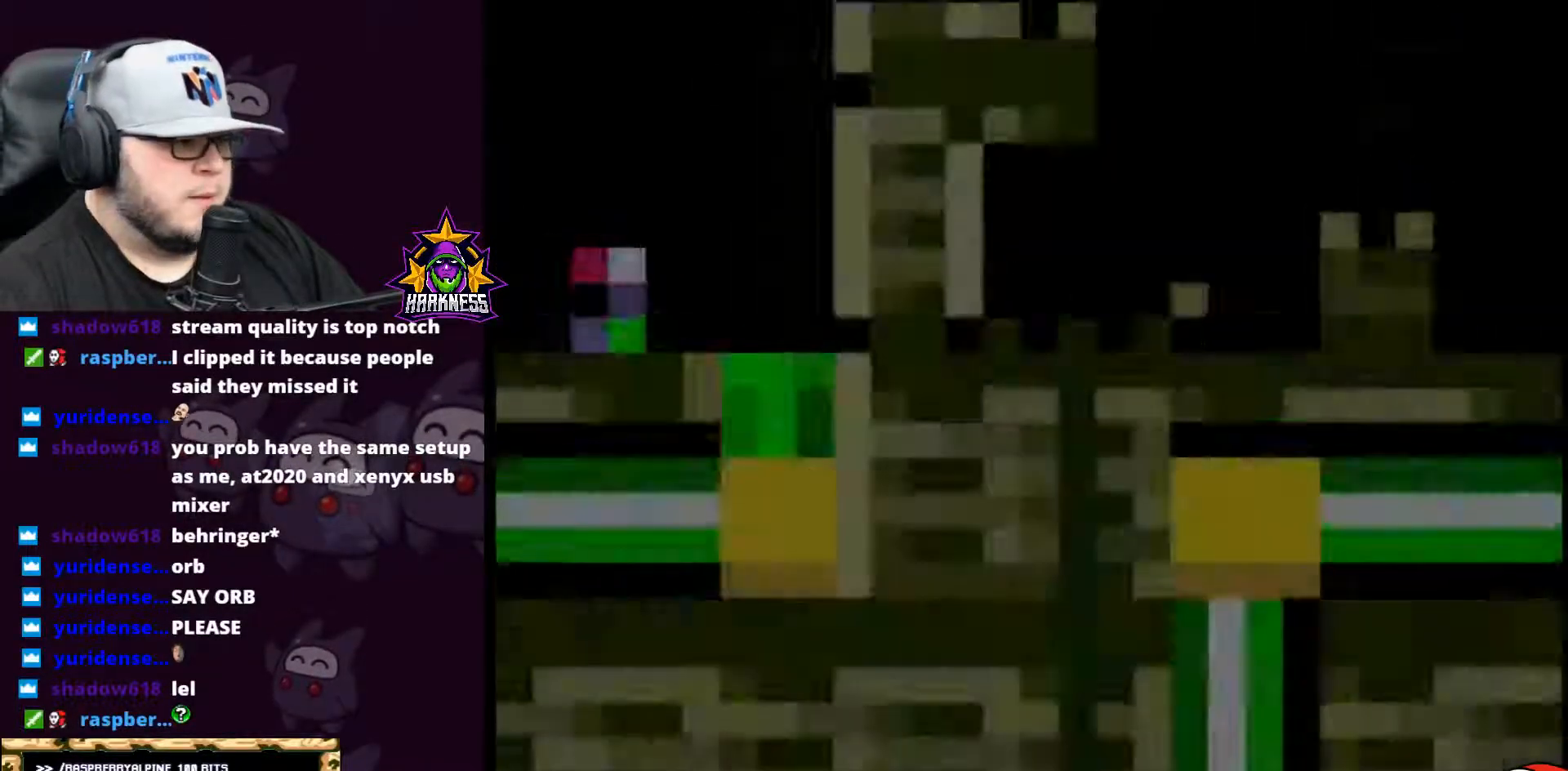
{"buttons": ["X", "DPAD_LEFT"], "events": [[350, "X", "down"], [384, "DPAD_LEFT", "down"]]}
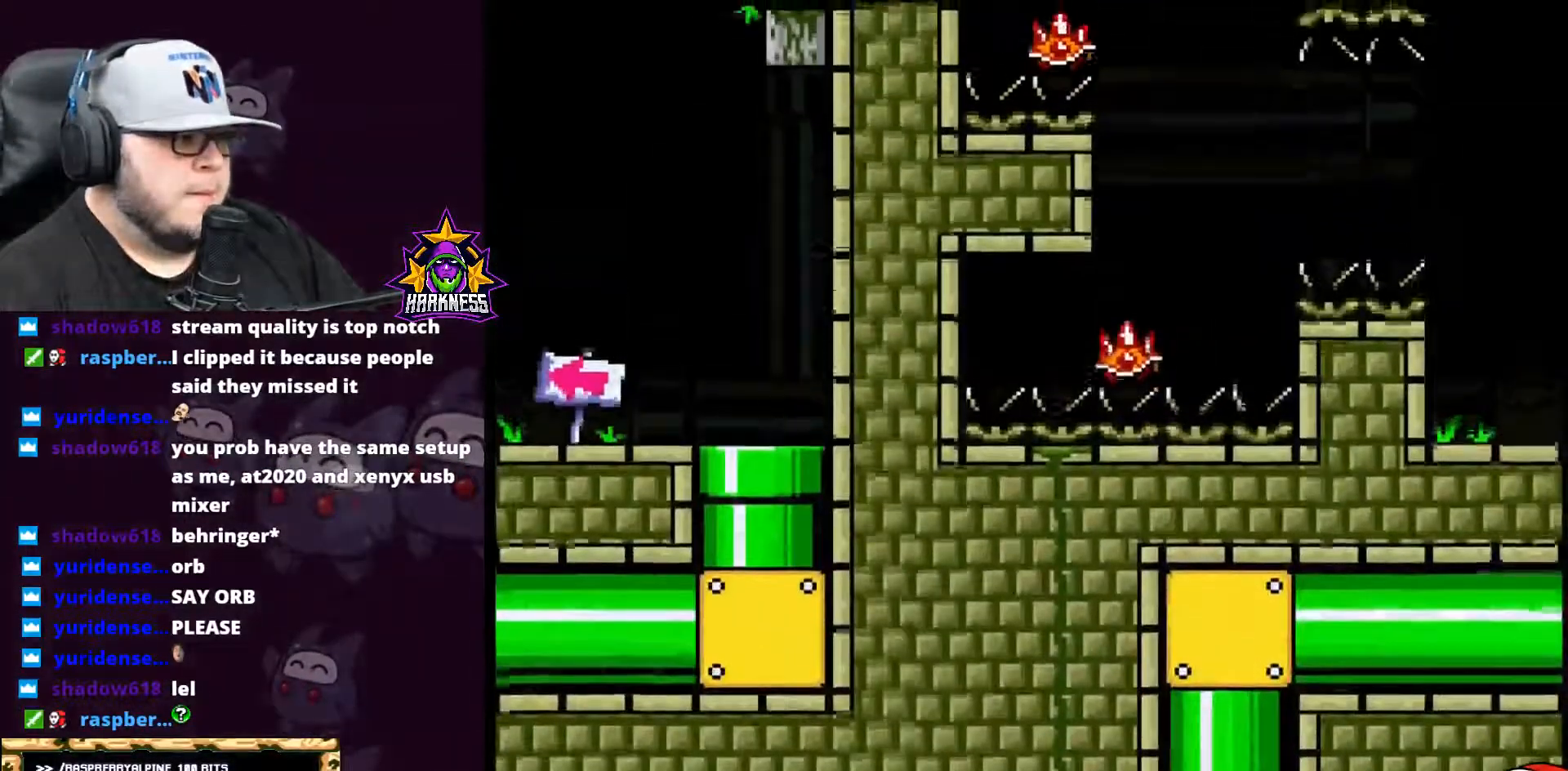
{"buttons": ["X", "DPAD_LEFT"]}
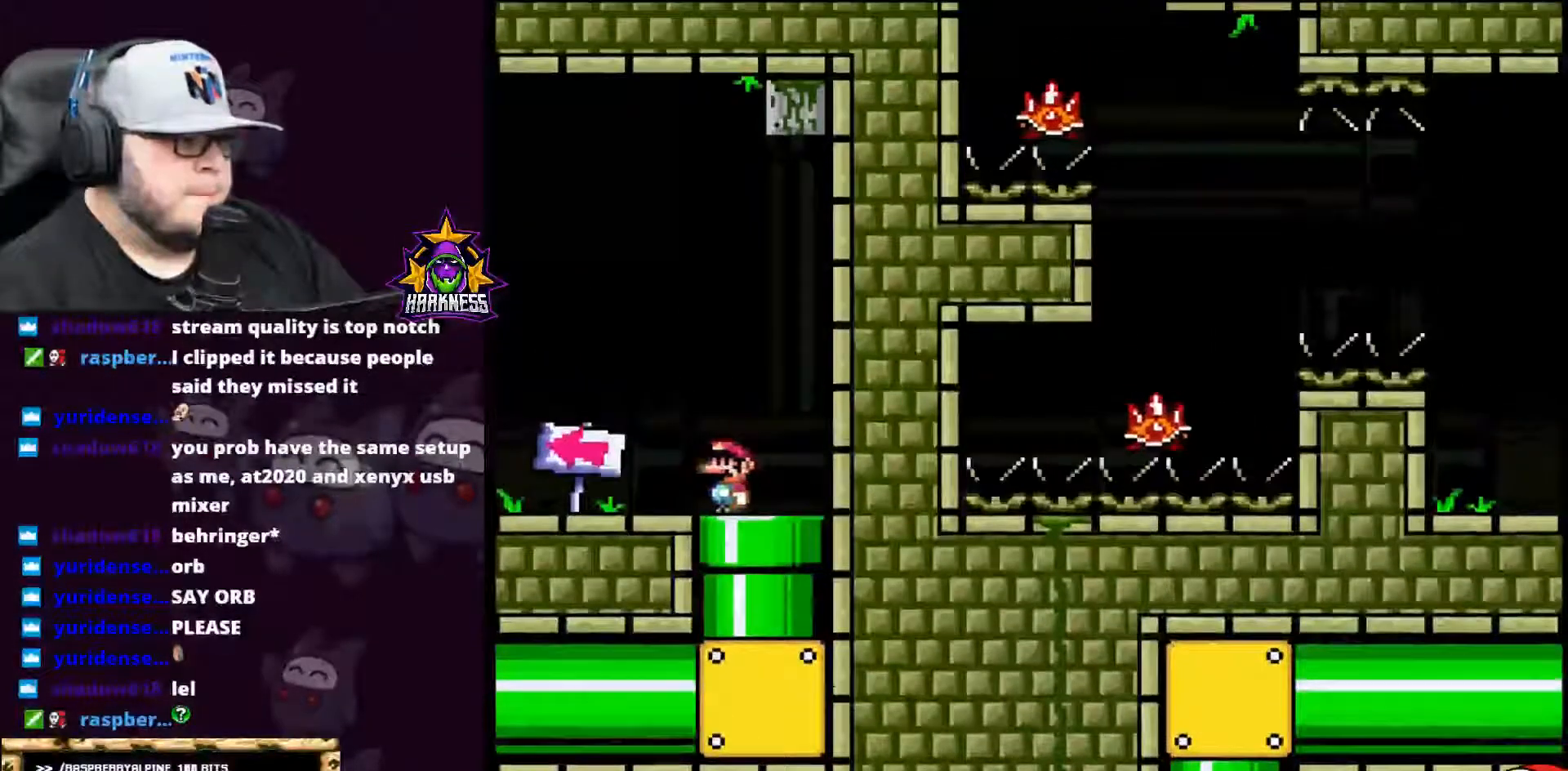
{"buttons": ["X", "DPAD_LEFT"], "events": []}